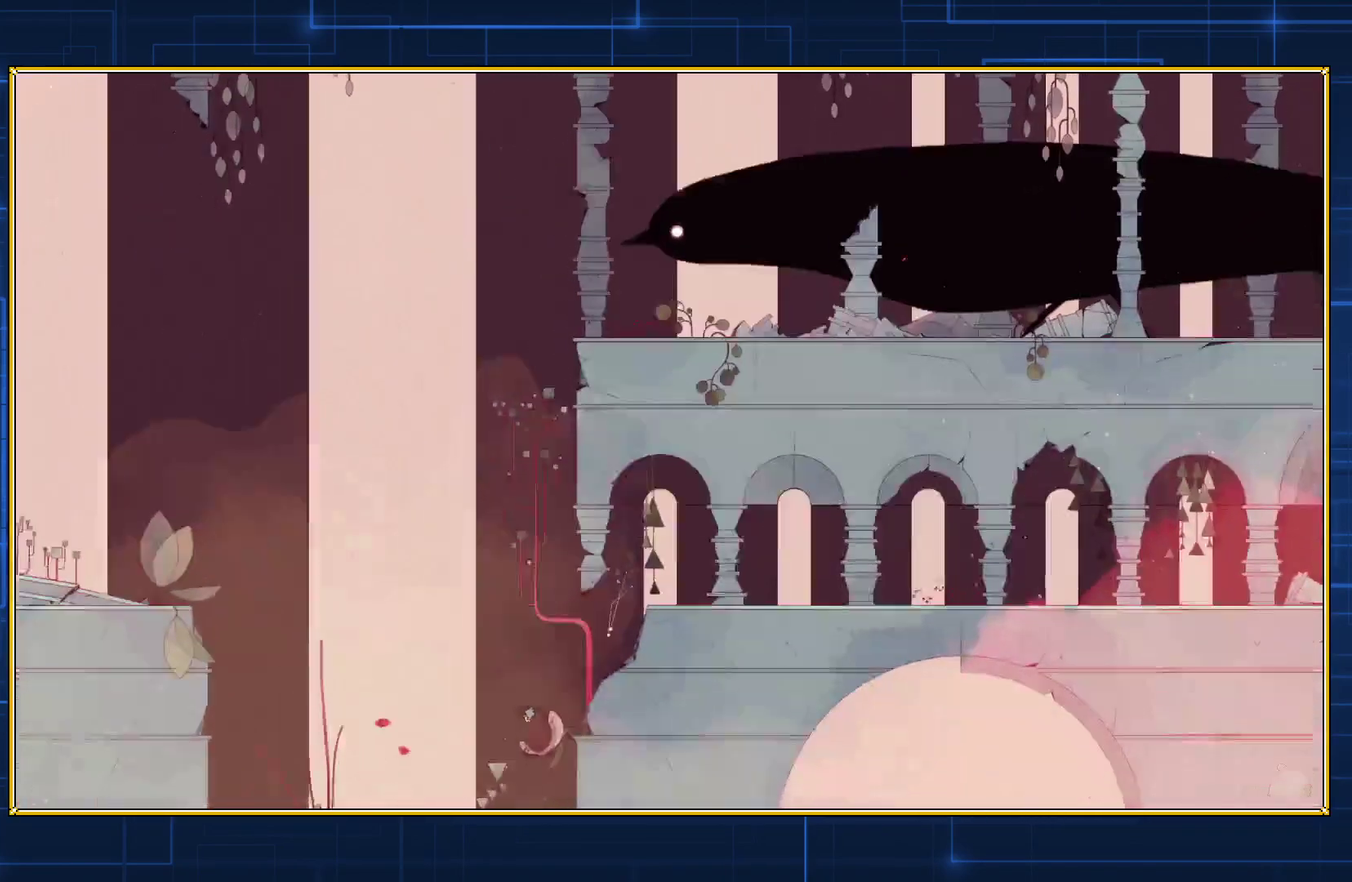
Gameplay with a controller (Nintendo layout); each line is a JSON object with the inputs held at the frame after it. "events" lists button and stick changes between this image and that frame as [ms after this image, input, new state], when the widget could be followed in between. Not read: L3 R3.
{"buttons": ["DPAD_LEFT"], "events": []}
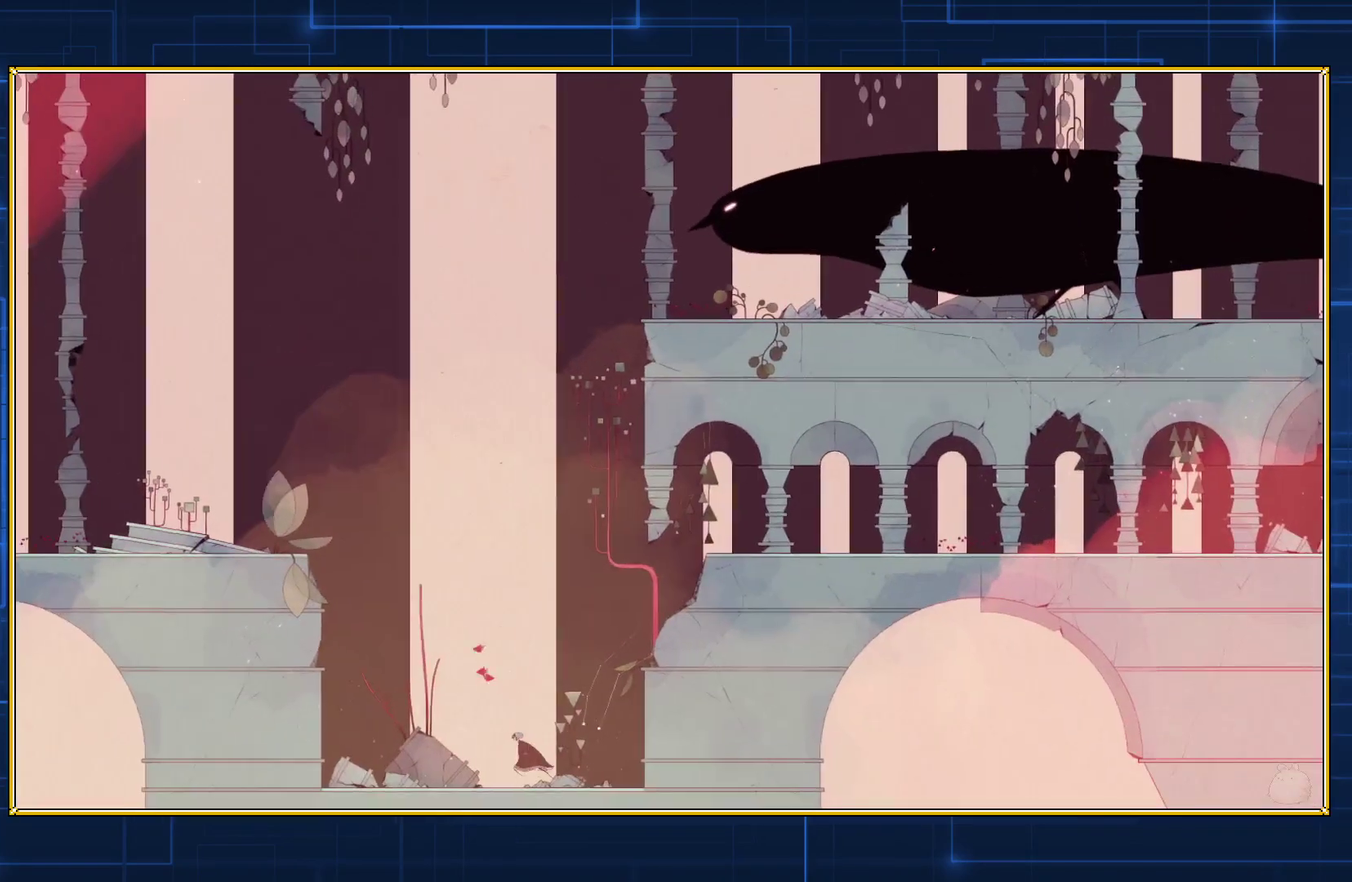
{"buttons": ["DPAD_LEFT"], "events": []}
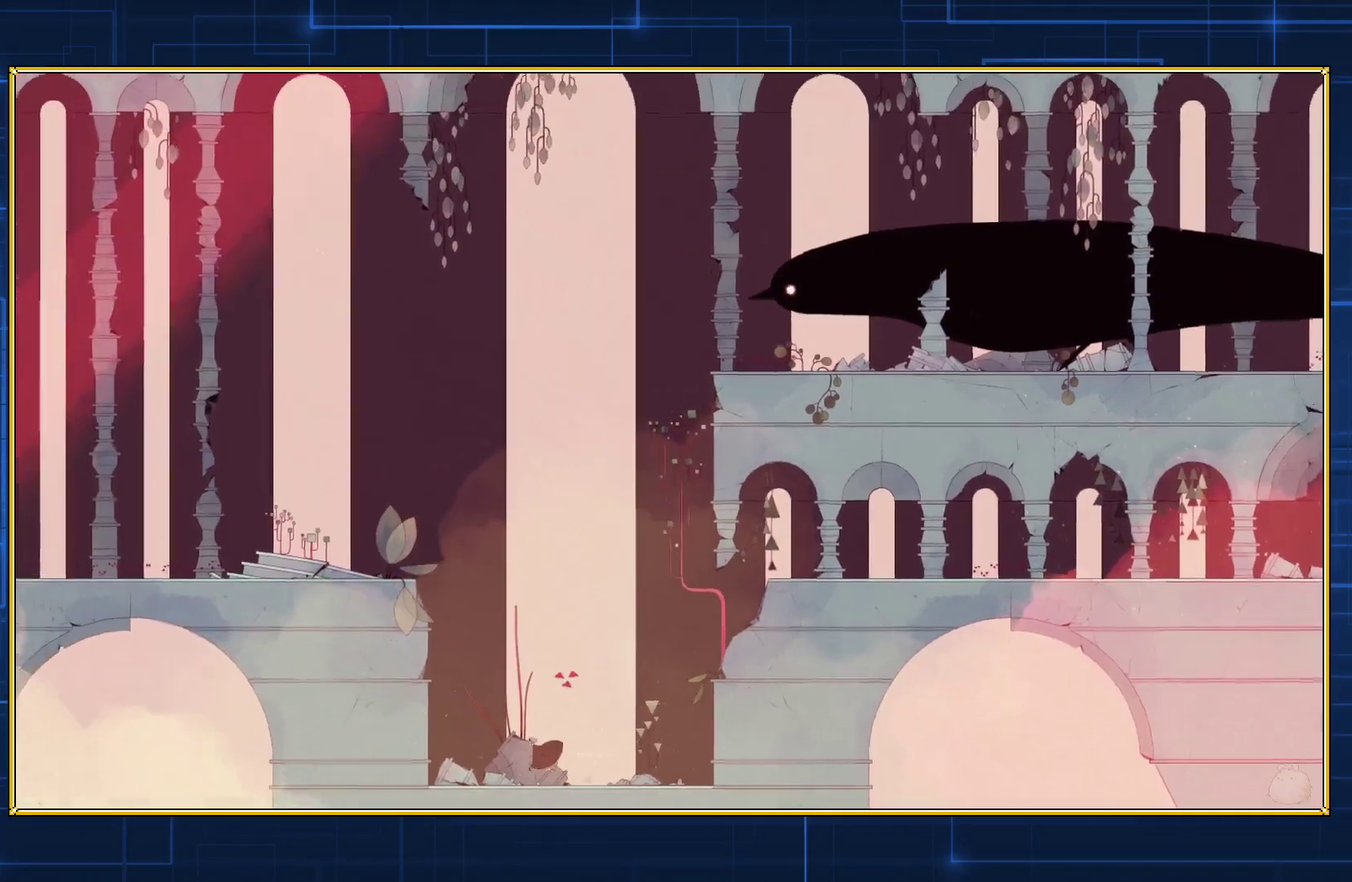
{"buttons": ["DPAD_LEFT"], "events": []}
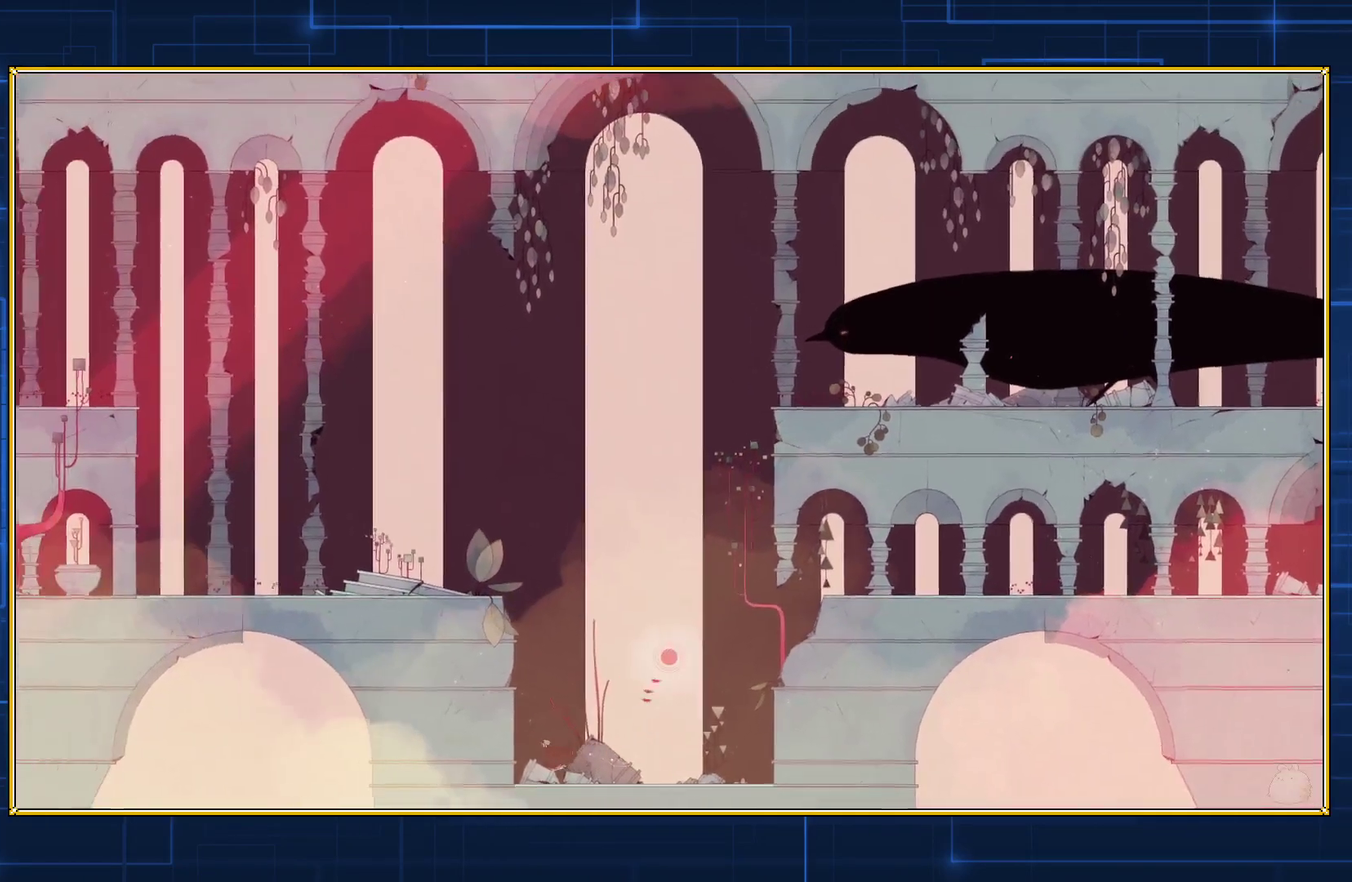
{"buttons": ["DPAD_LEFT"], "events": []}
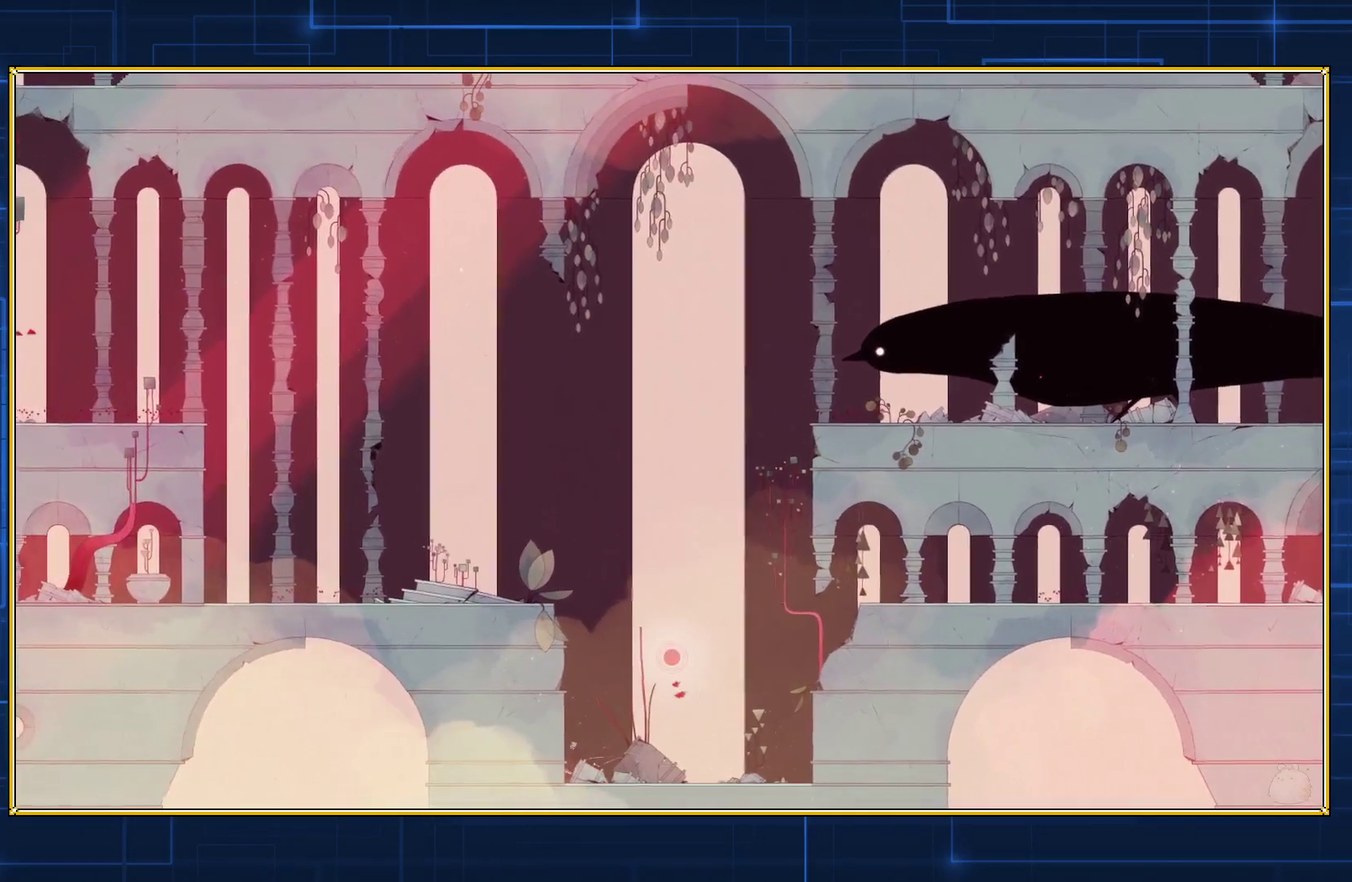
{"buttons": ["DPAD_LEFT"], "events": []}
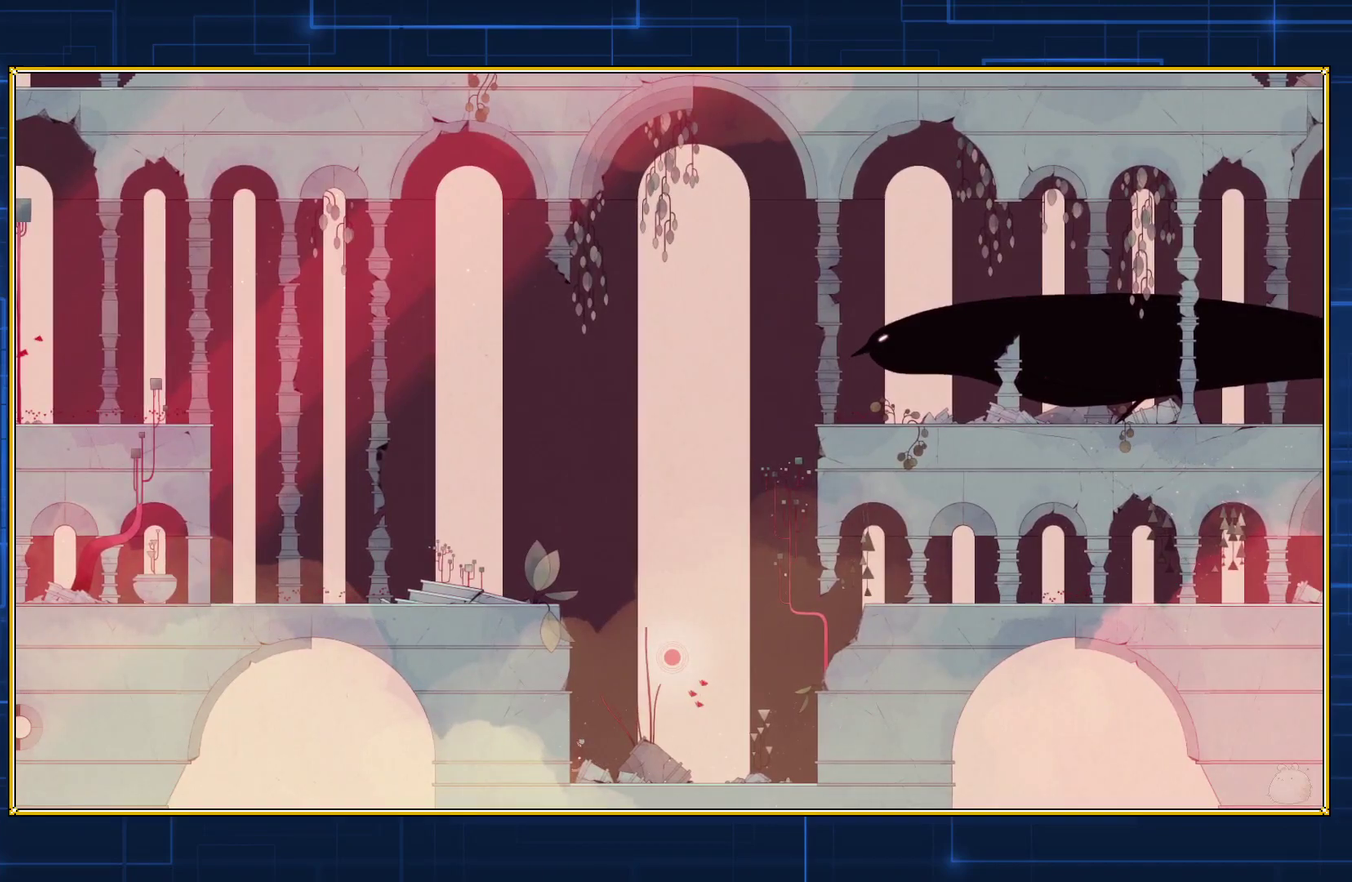
{"buttons": ["B", "DPAD_RIGHT"], "events": [[283, "DPAD_LEFT", "up"], [400, "DPAD_RIGHT", "down"], [467, "B", "down"]]}
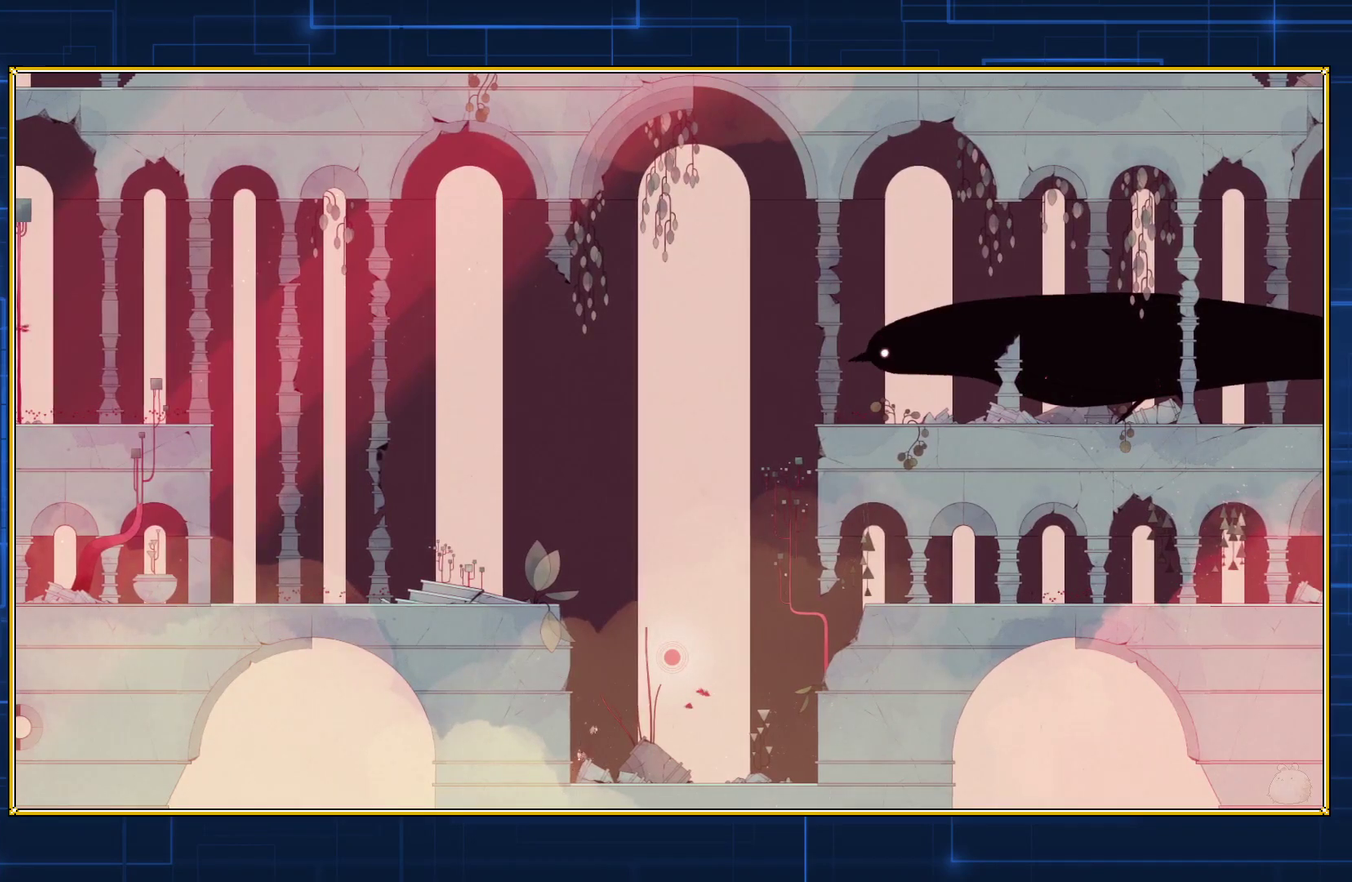
{"buttons": ["B", "DPAD_RIGHT"], "events": [[283, "B", "up"], [433, "B", "down"]]}
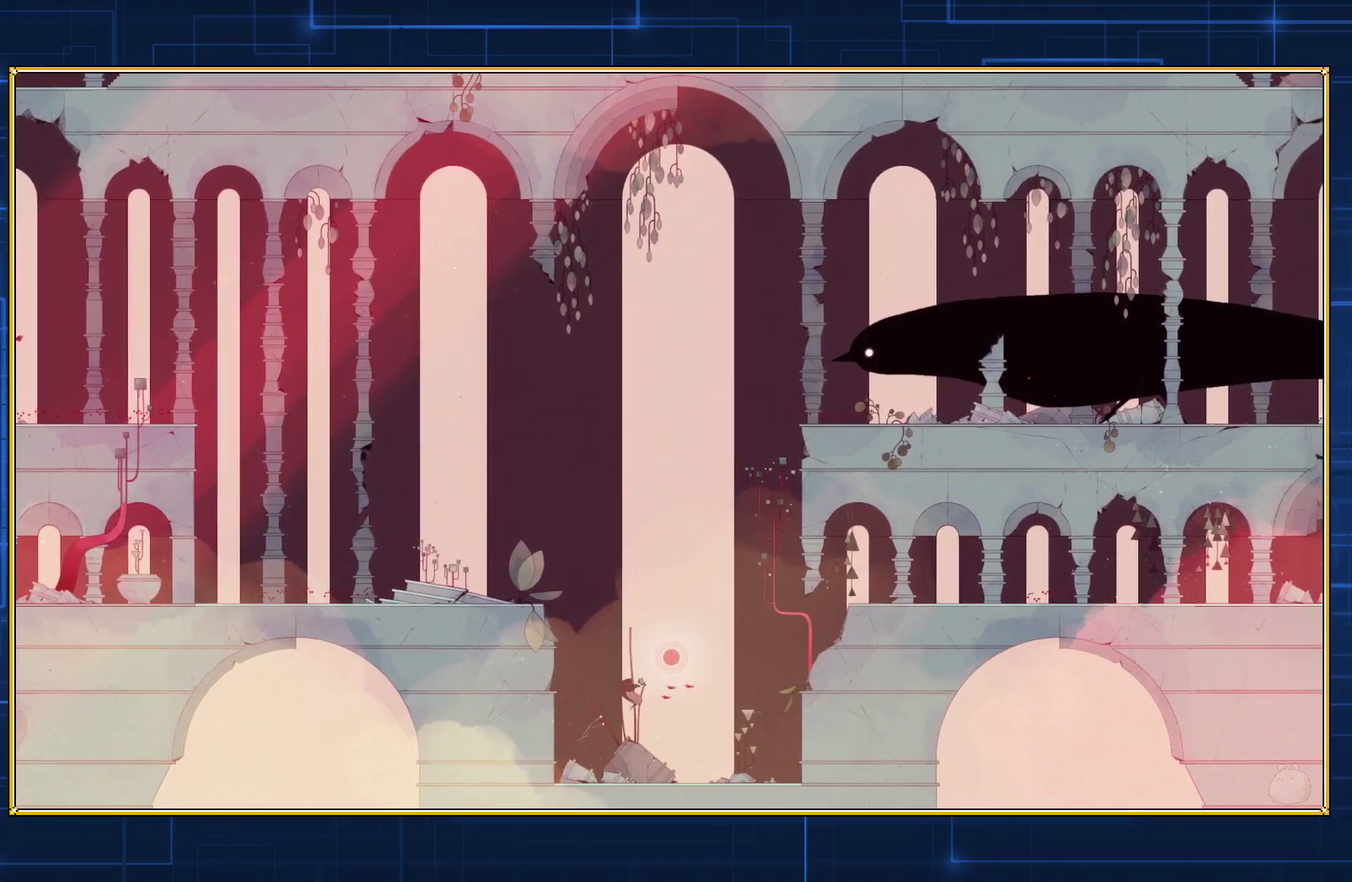
{"buttons": ["B", "DPAD_LEFT"], "events": [[267, "B", "up"], [300, "DPAD_RIGHT", "up"], [333, "DPAD_LEFT", "down"], [383, "B", "down"]]}
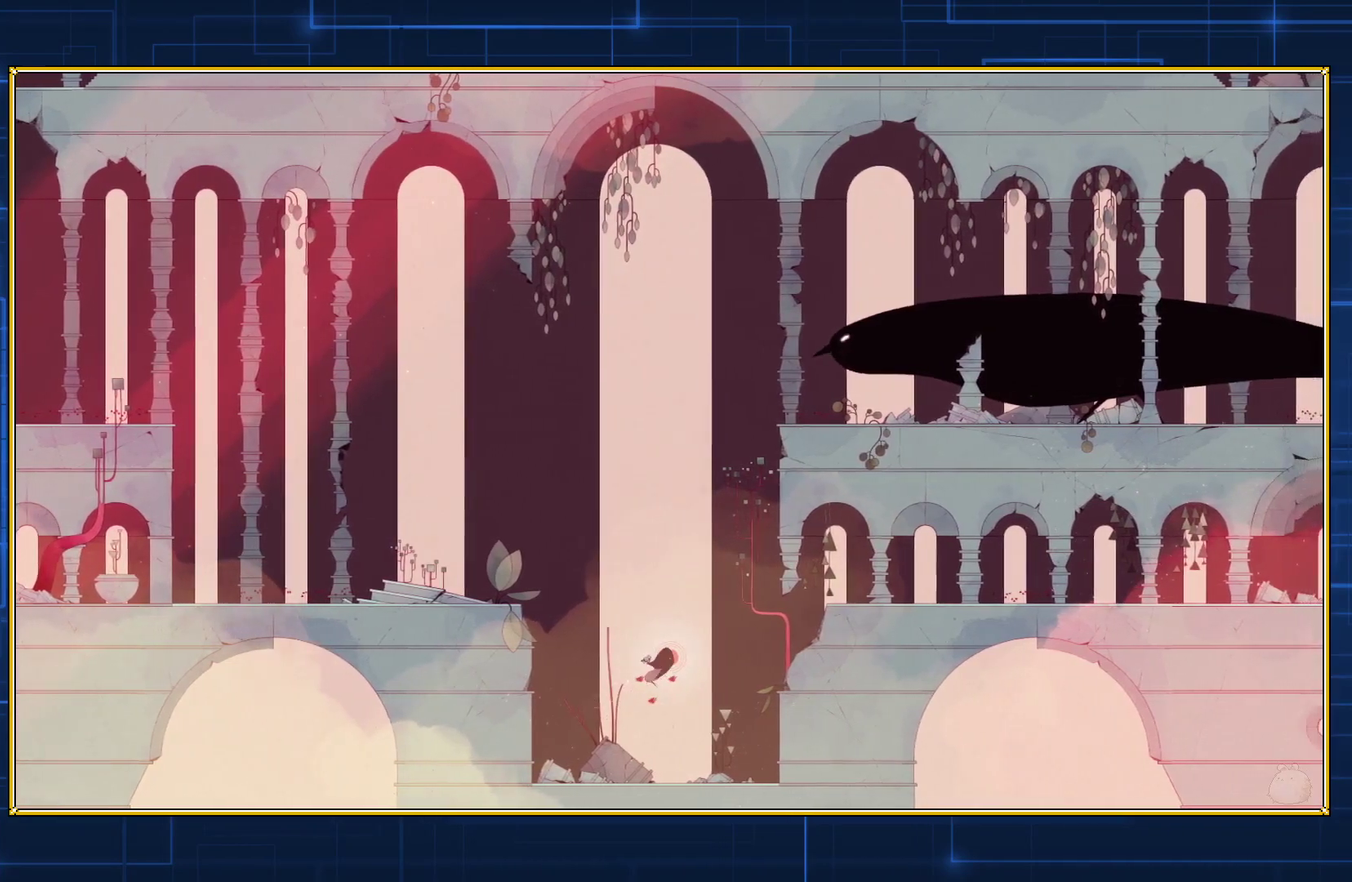
{"buttons": ["B", "DPAD_LEFT"], "events": []}
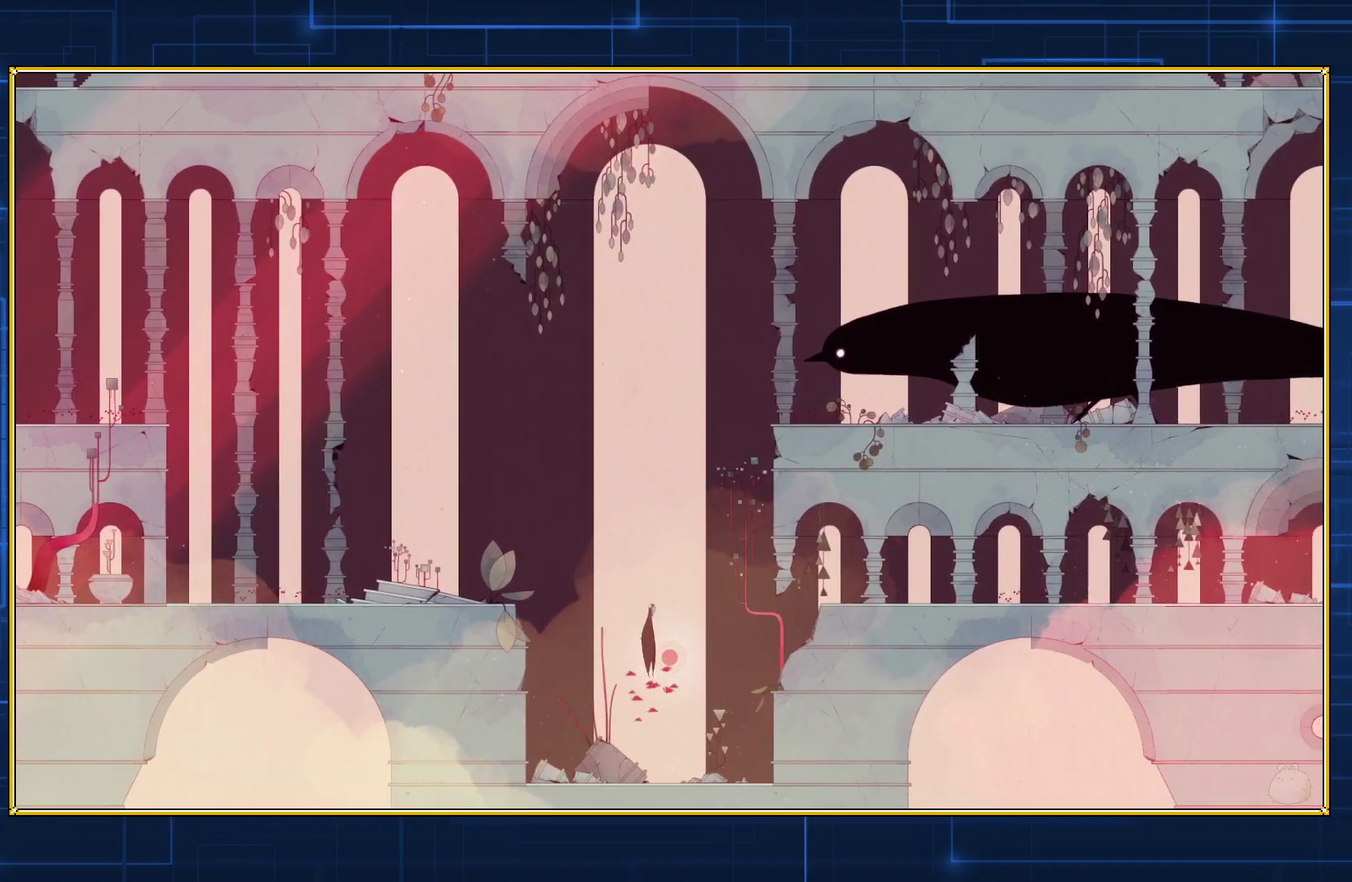
{"buttons": ["DPAD_LEFT"], "events": [[267, "B", "up"]]}
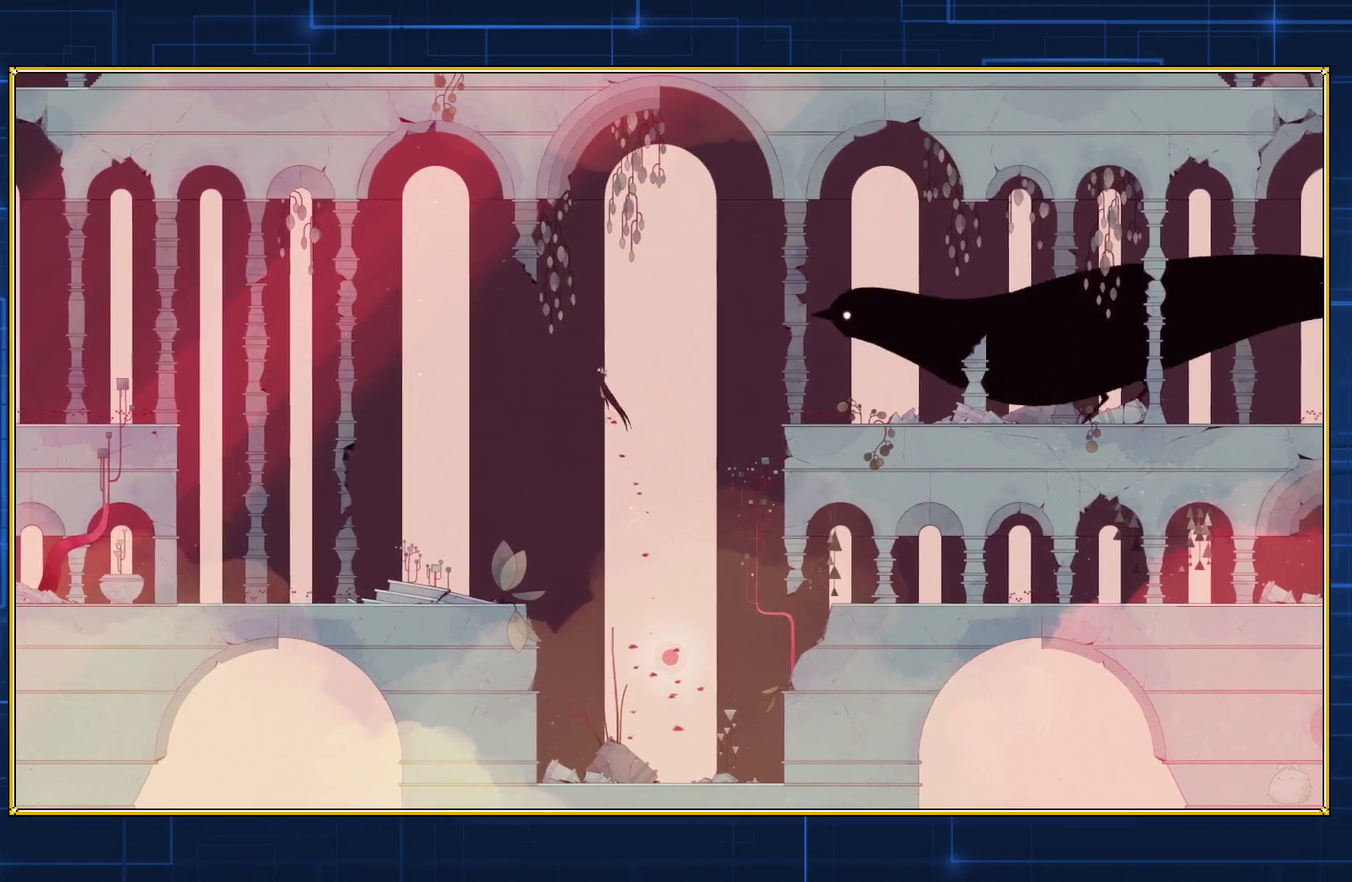
{"buttons": ["DPAD_LEFT"], "events": []}
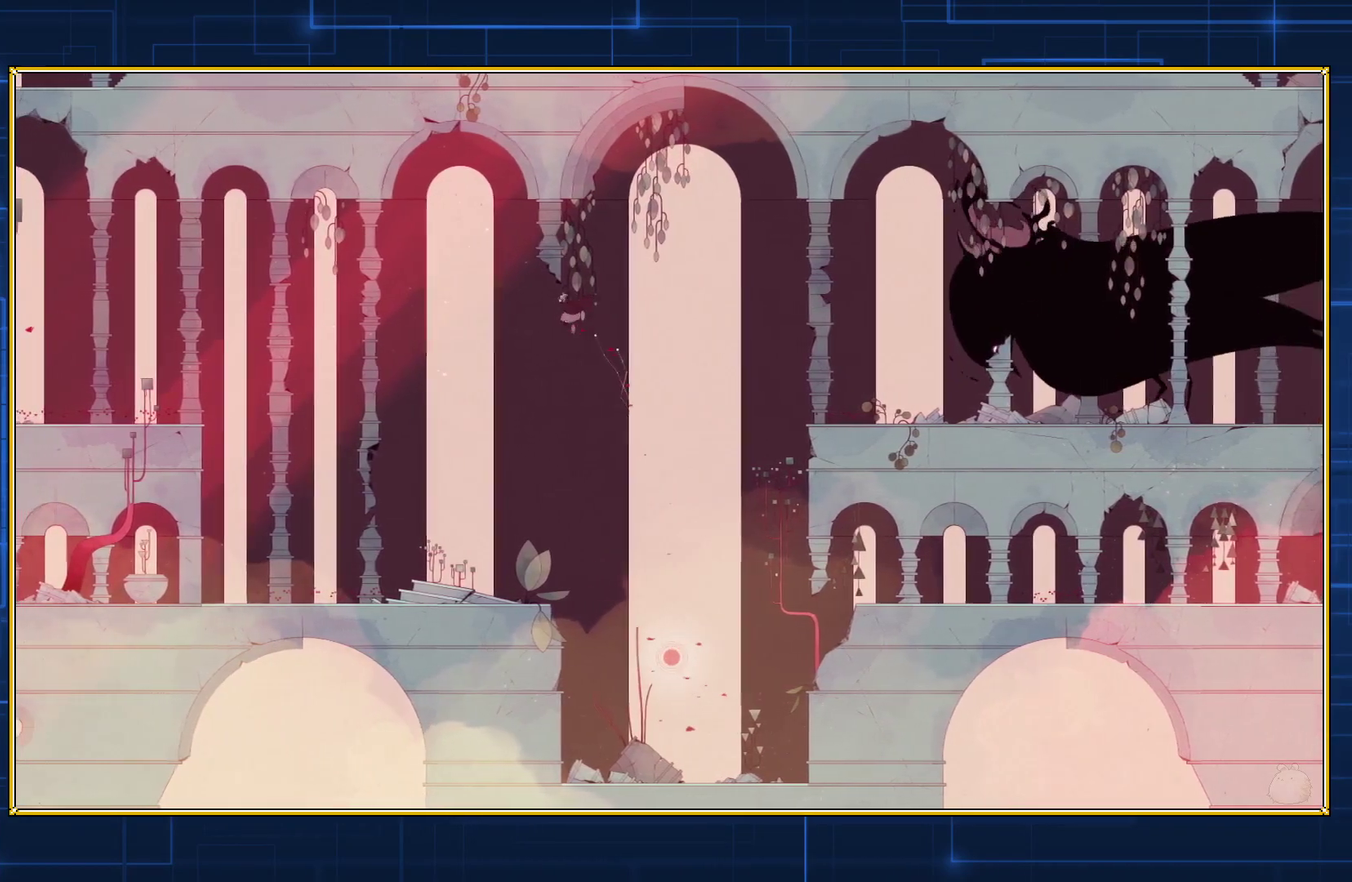
{"buttons": ["B", "DPAD_LEFT"], "events": [[117, "B", "down"]]}
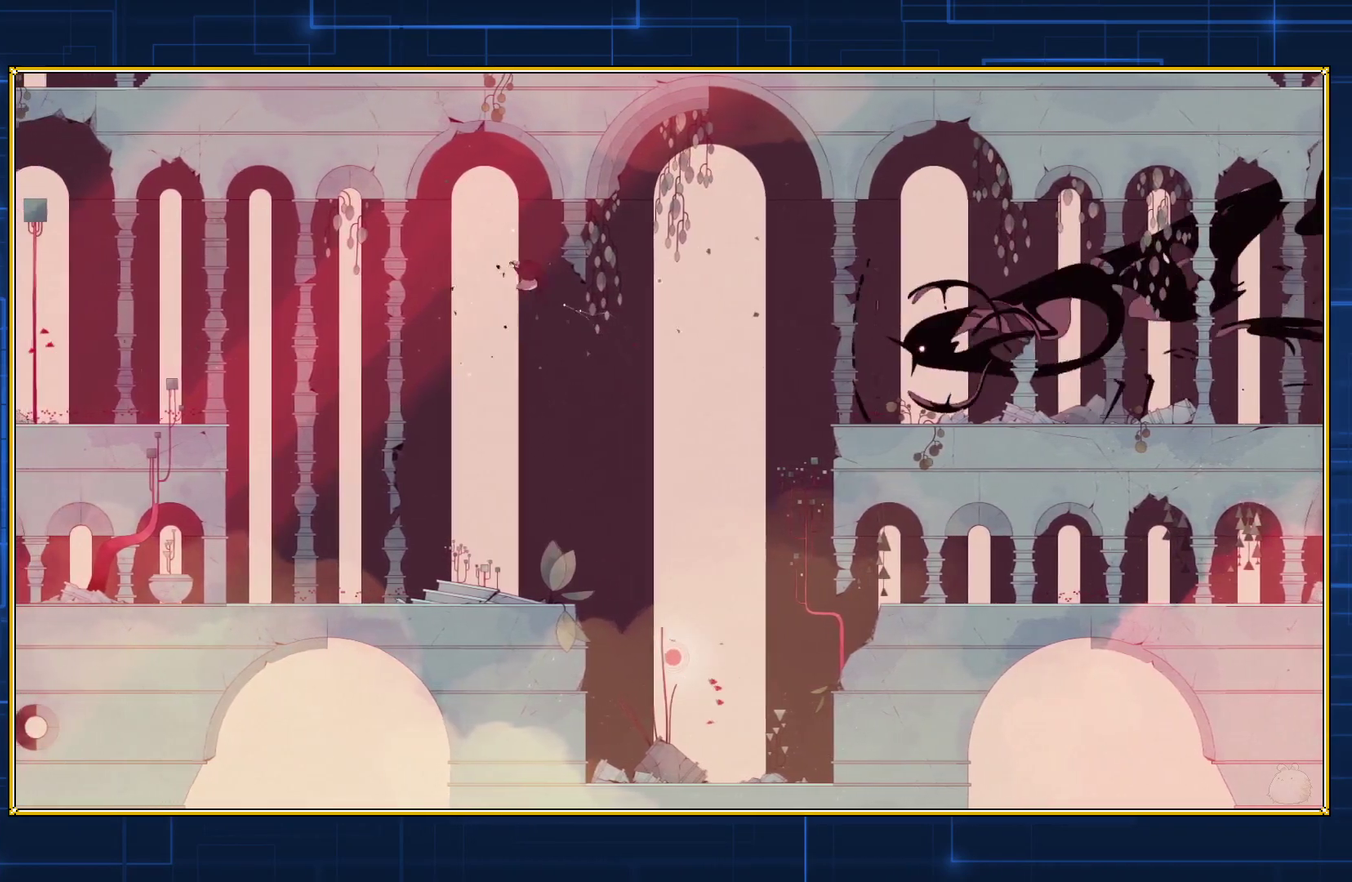
{"buttons": ["B", "DPAD_LEFT"], "events": []}
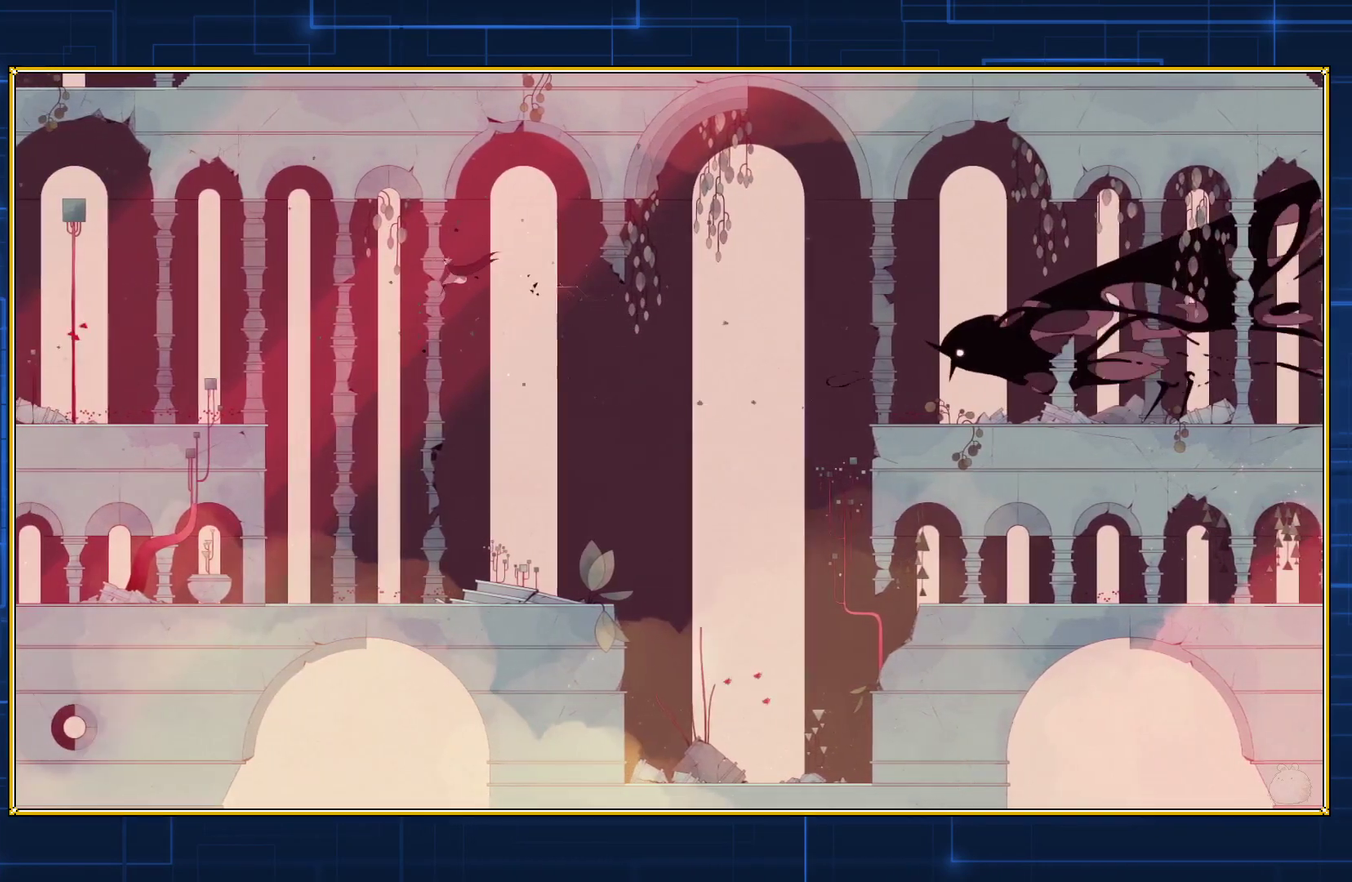
{"buttons": ["B", "DPAD_LEFT"], "events": []}
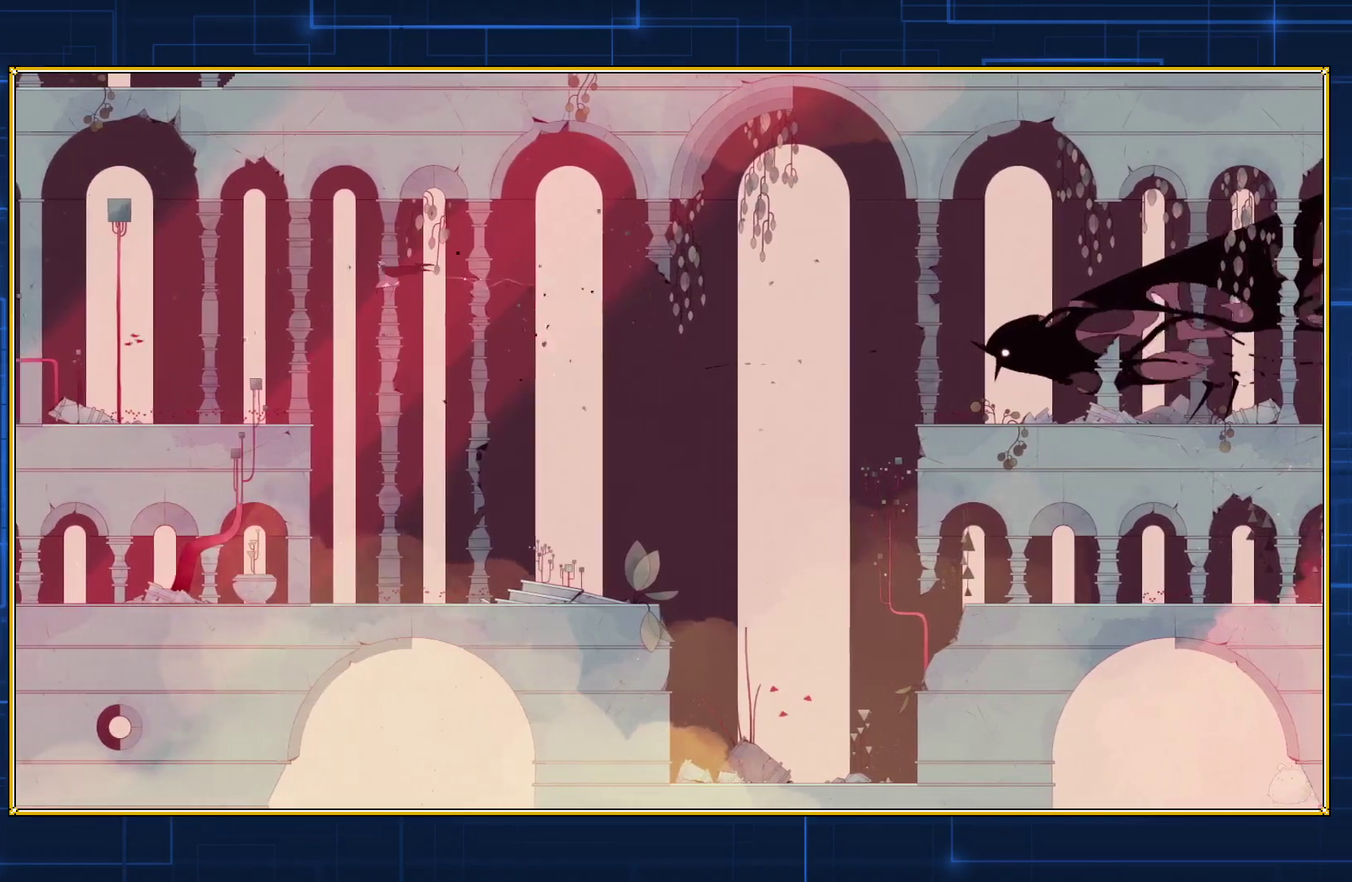
{"buttons": ["B", "DPAD_LEFT"], "events": []}
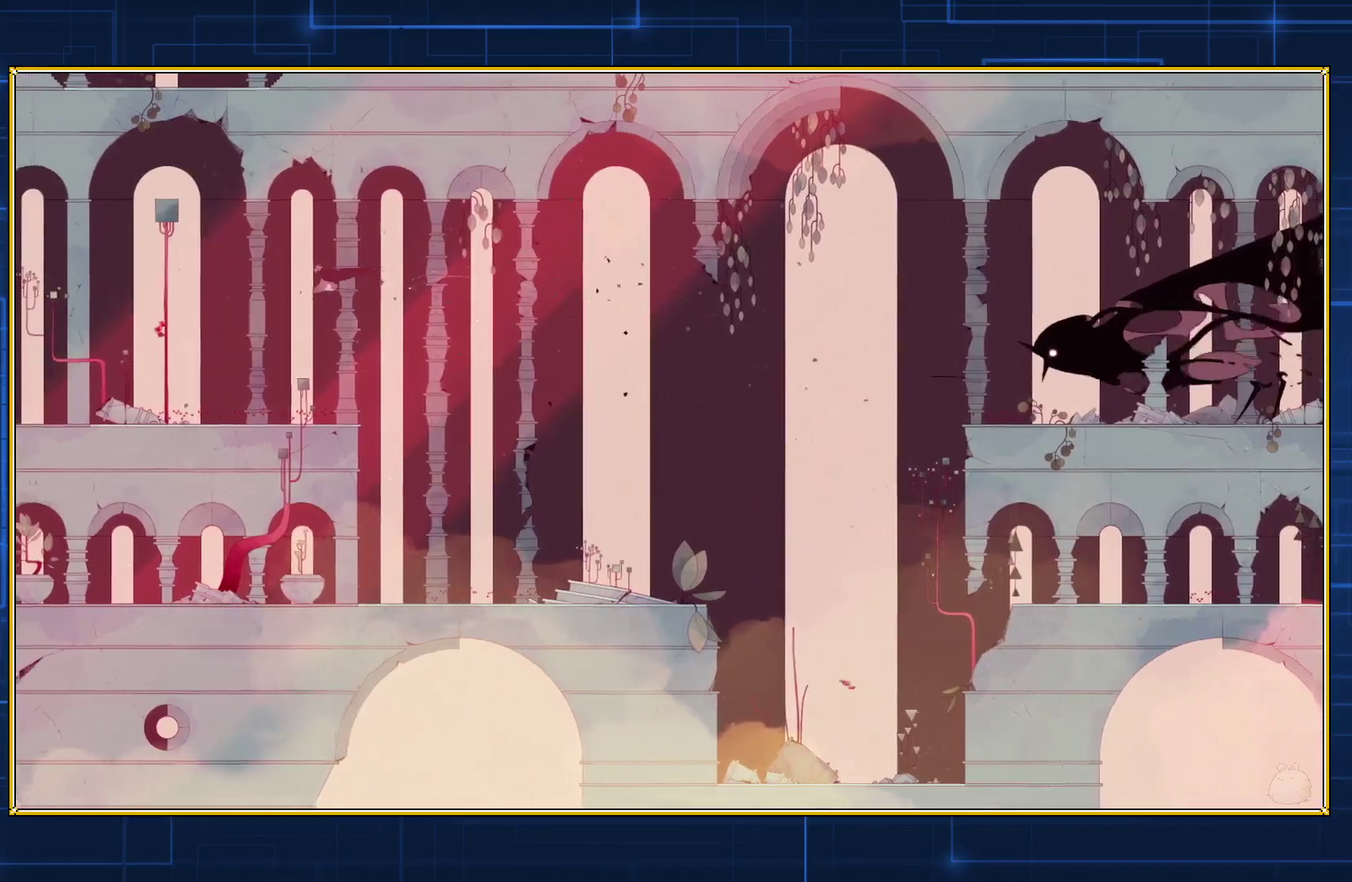
{"buttons": ["B", "DPAD_LEFT"], "events": []}
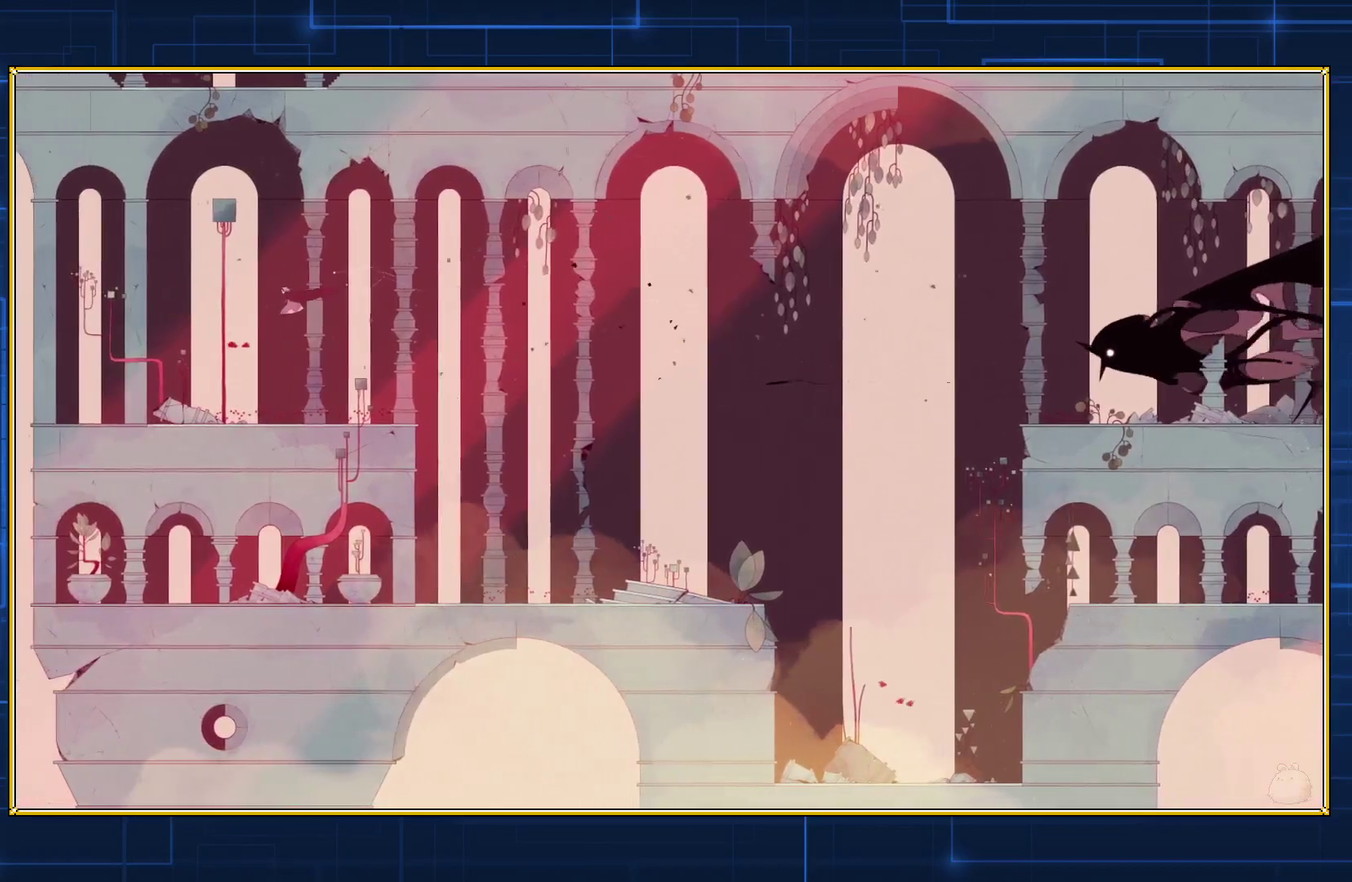
{"buttons": ["B", "DPAD_LEFT"], "events": []}
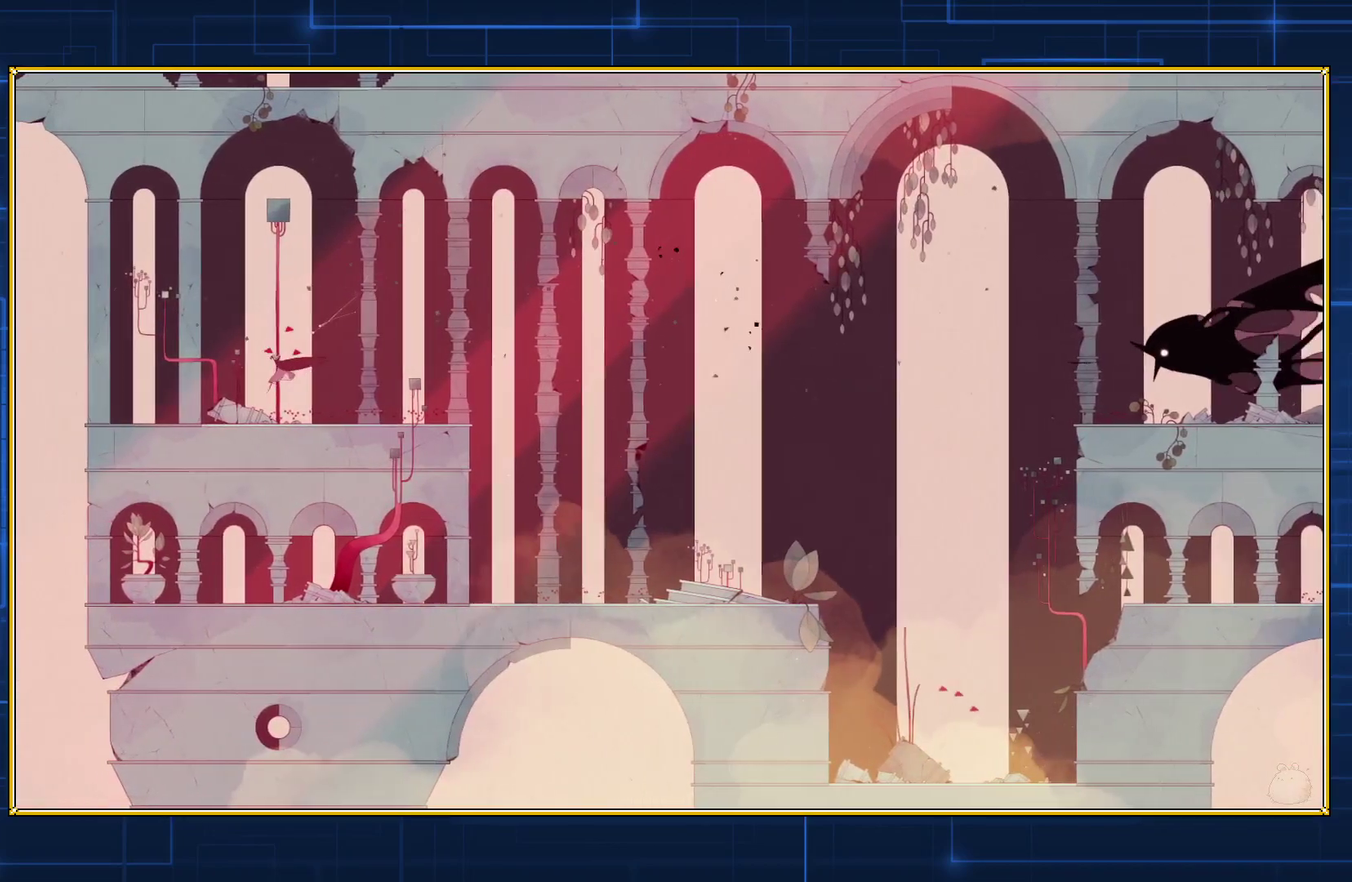
{"buttons": ["B", "DPAD_LEFT"], "events": []}
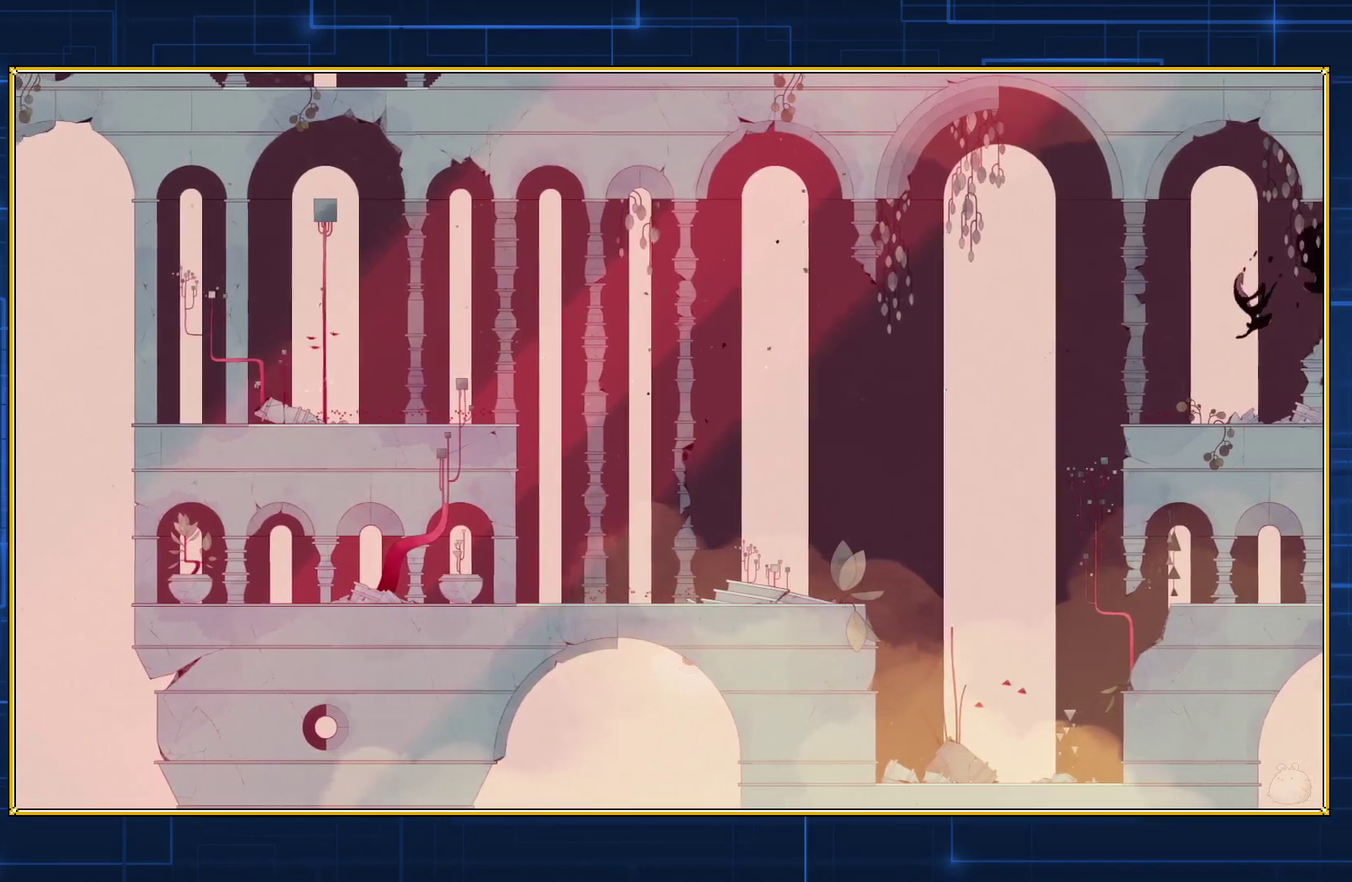
{"buttons": ["DPAD_LEFT"], "events": [[183, "B", "up"]]}
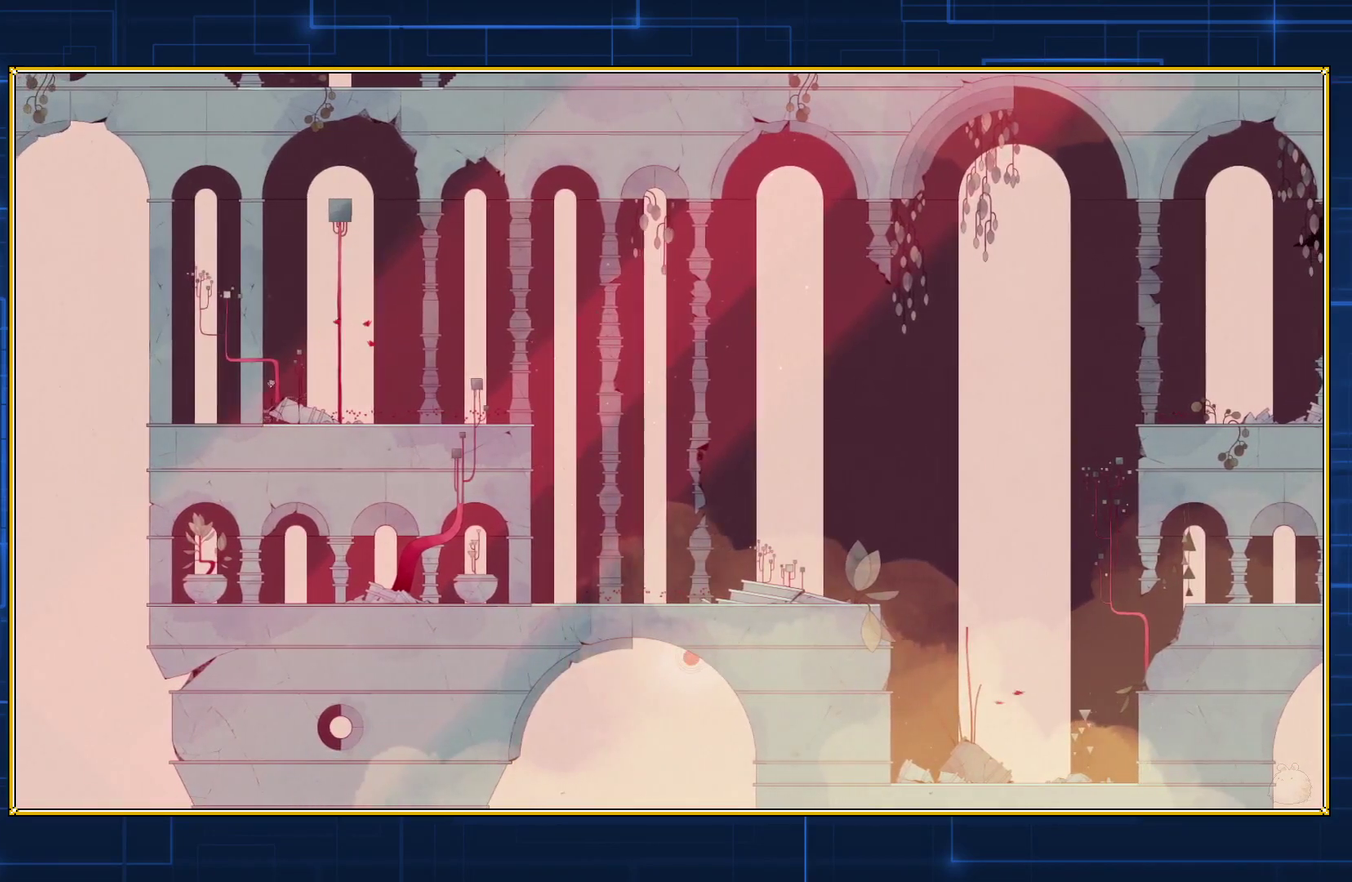
{"buttons": ["DPAD_LEFT"], "events": []}
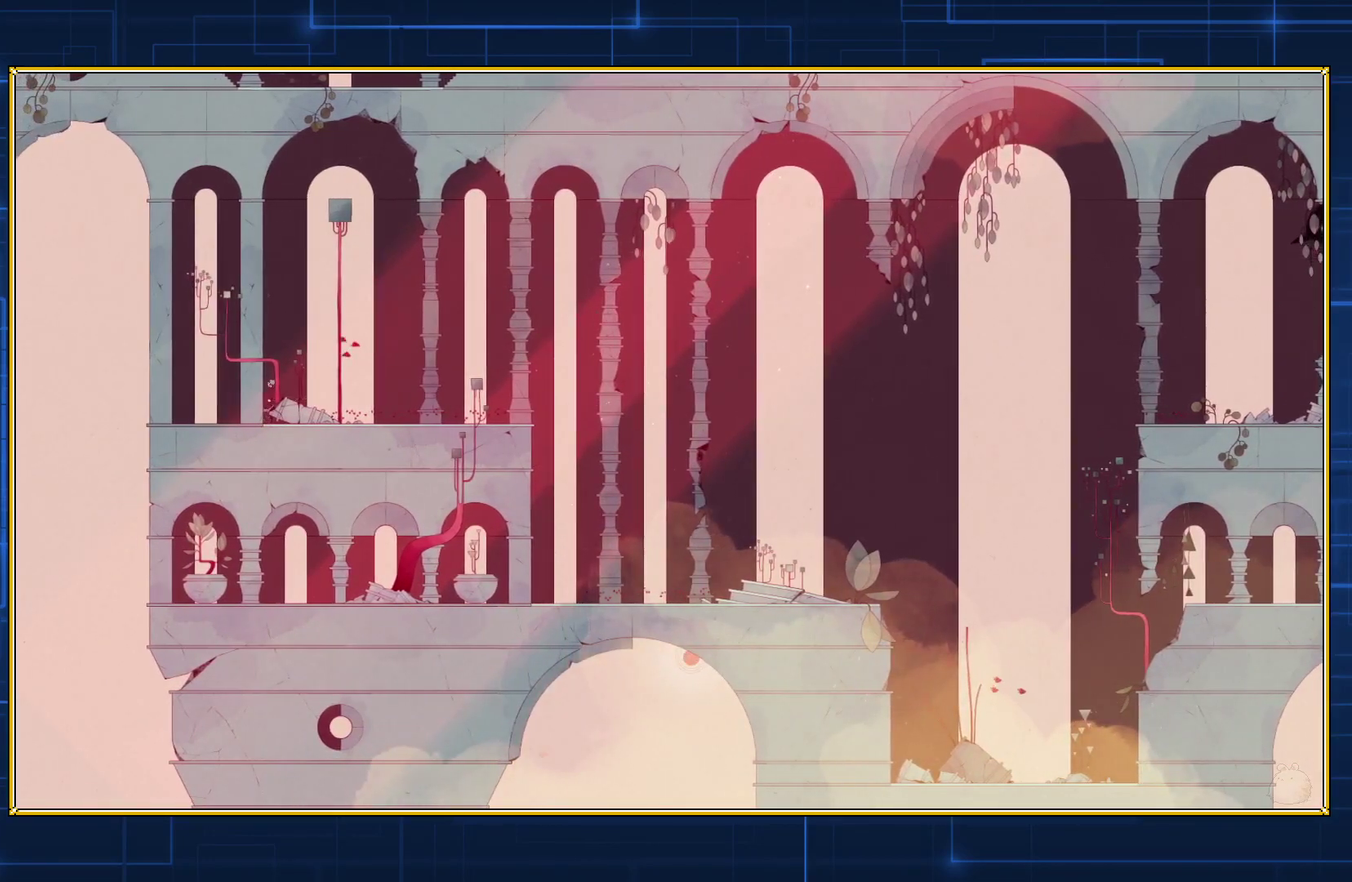
{"buttons": ["DPAD_LEFT"], "events": []}
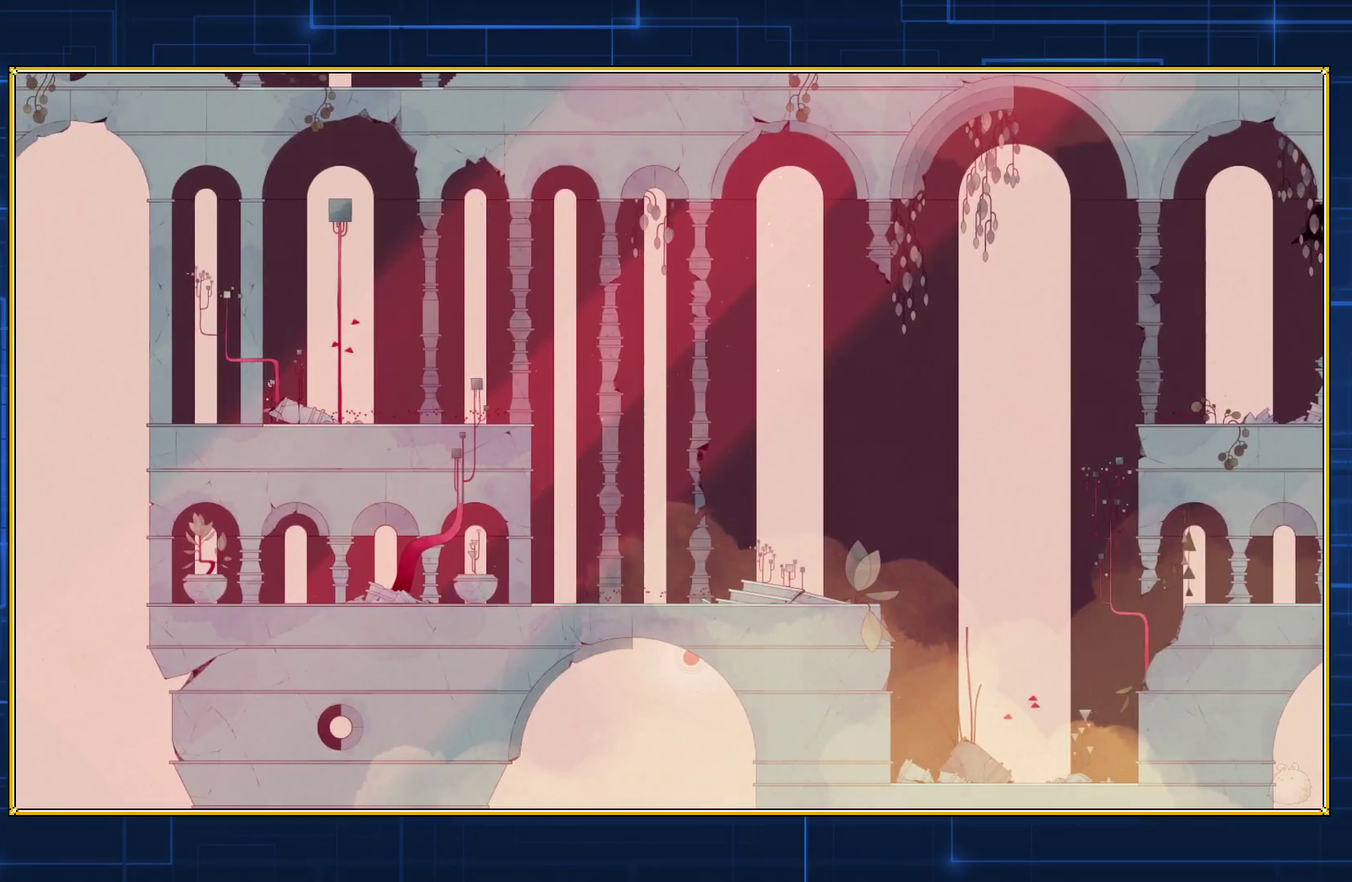
{"buttons": ["B", "DPAD_RIGHT"], "events": [[217, "DPAD_LEFT", "up"], [267, "DPAD_RIGHT", "down"], [367, "B", "down"]]}
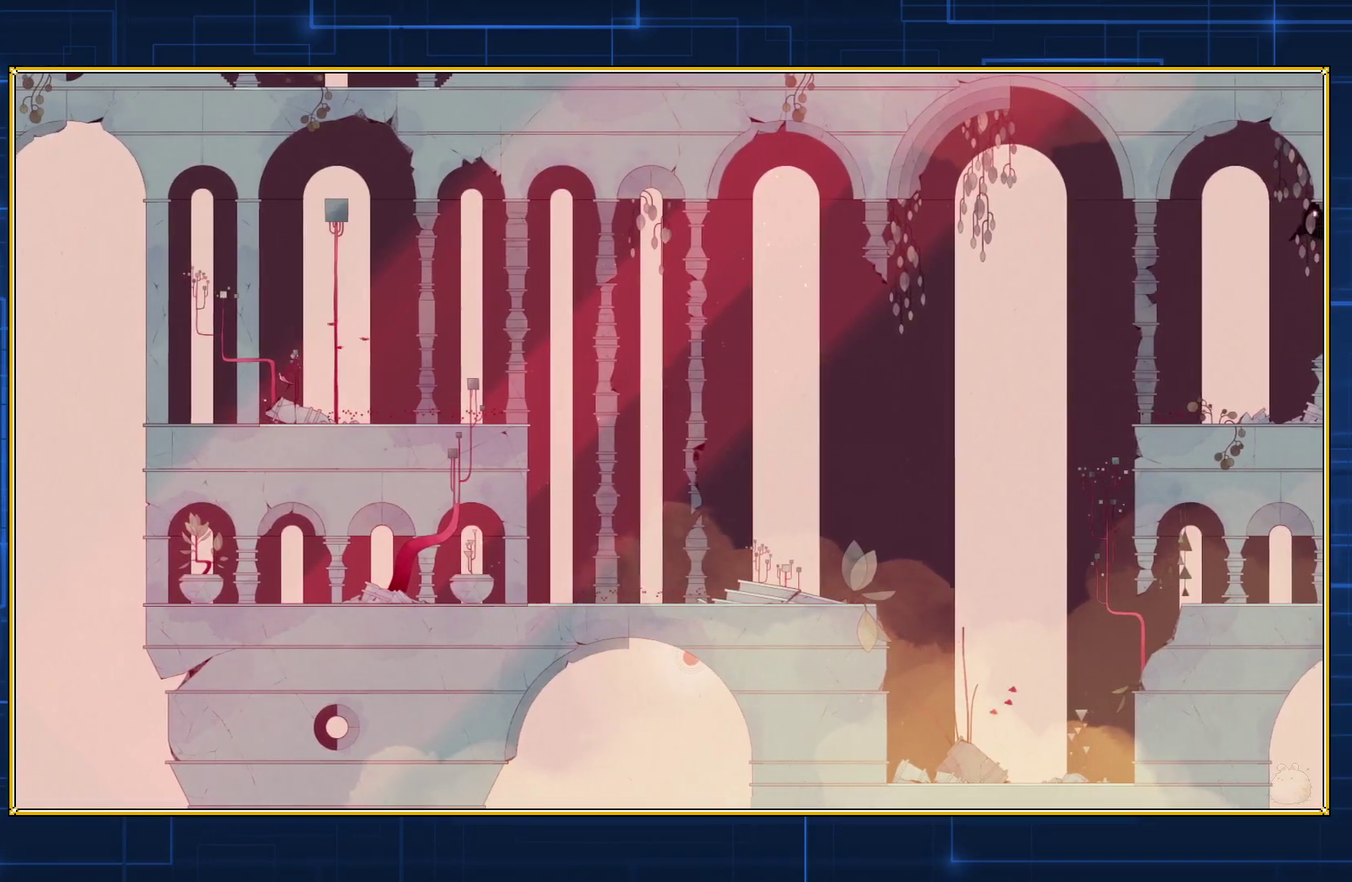
{"buttons": ["B"], "events": [[317, "DPAD_RIGHT", "up"], [333, "B", "up"], [400, "B", "down"]]}
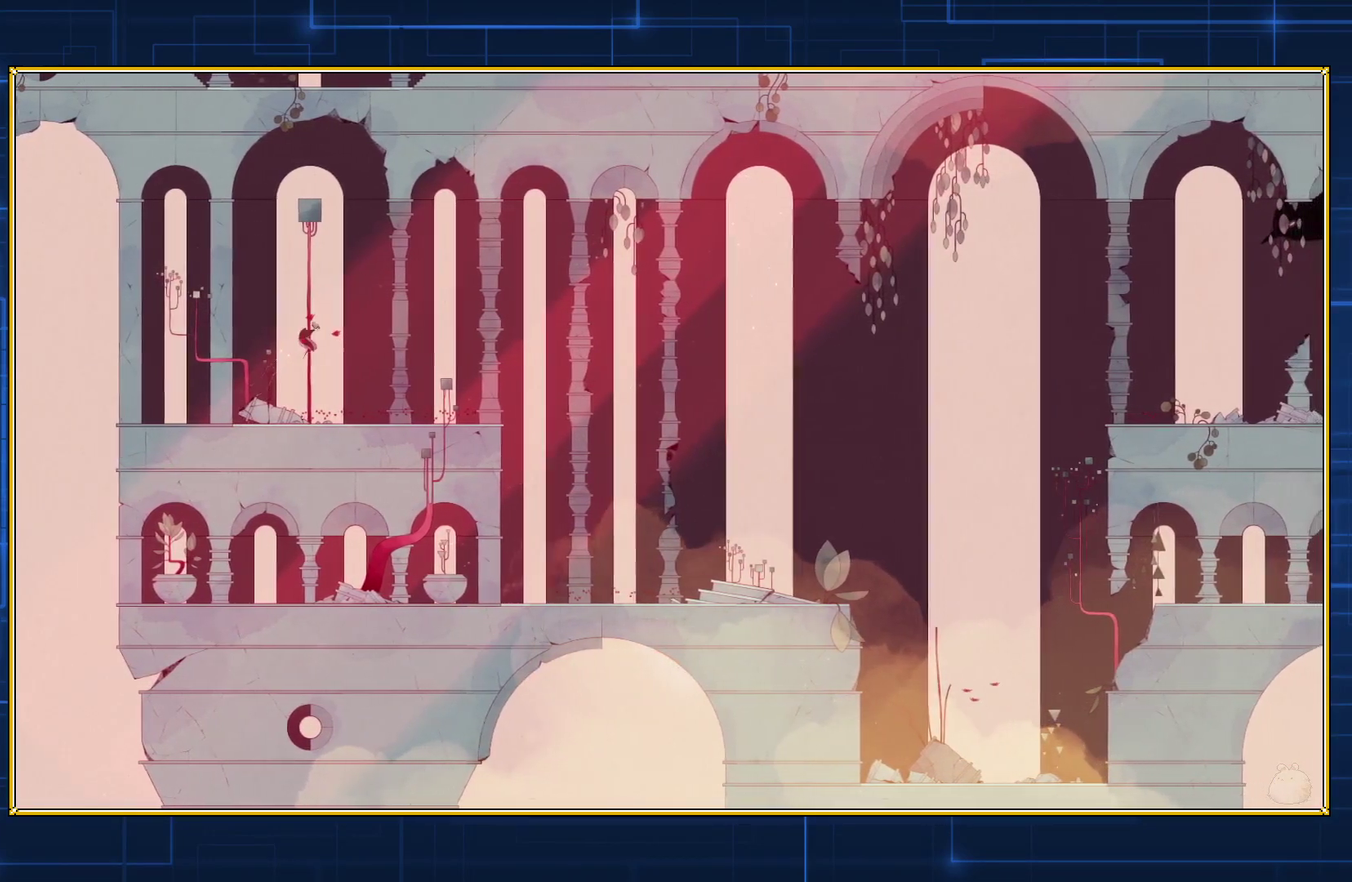
{"buttons": ["B"], "events": []}
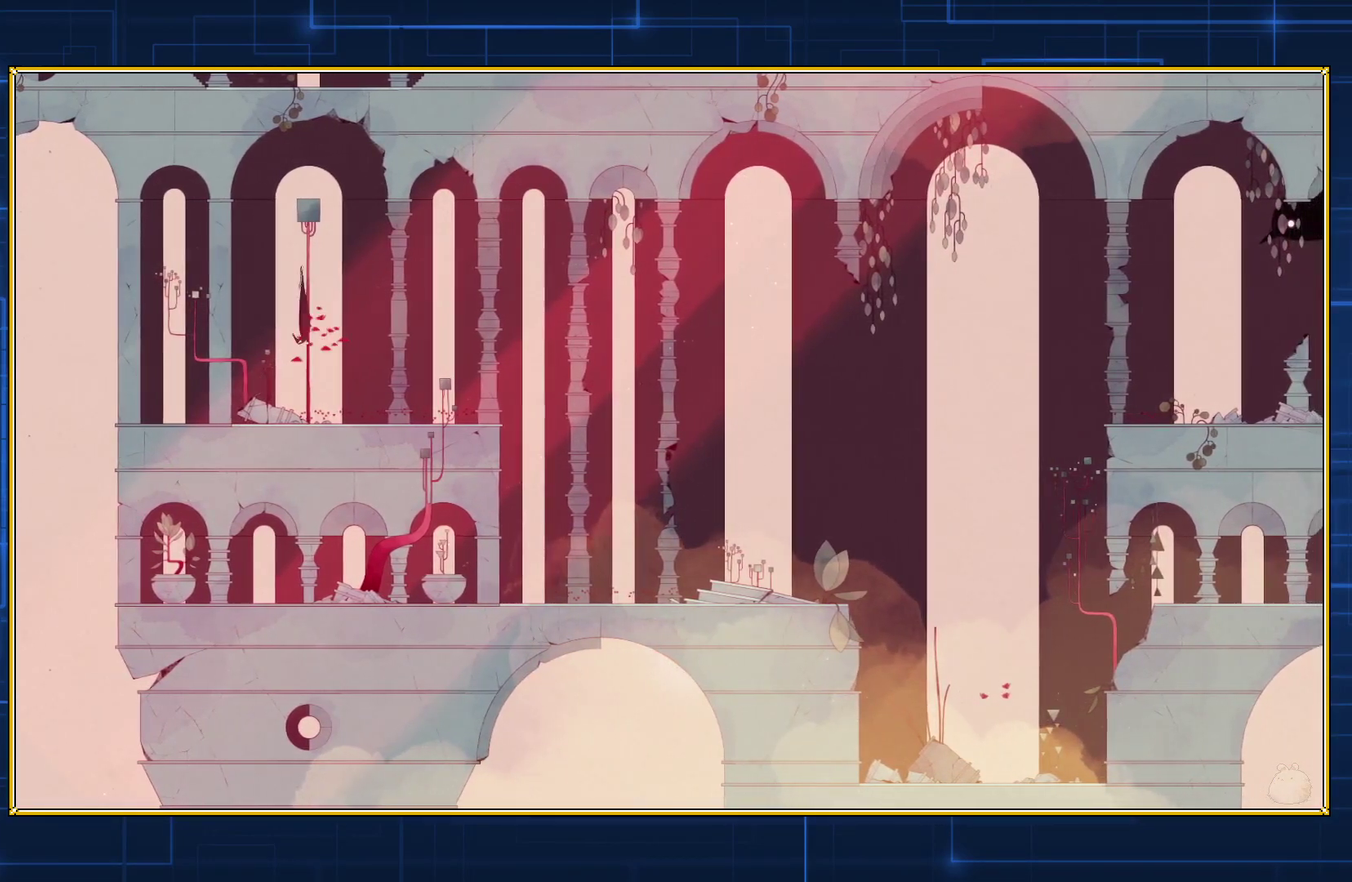
{"buttons": ["B"], "events": []}
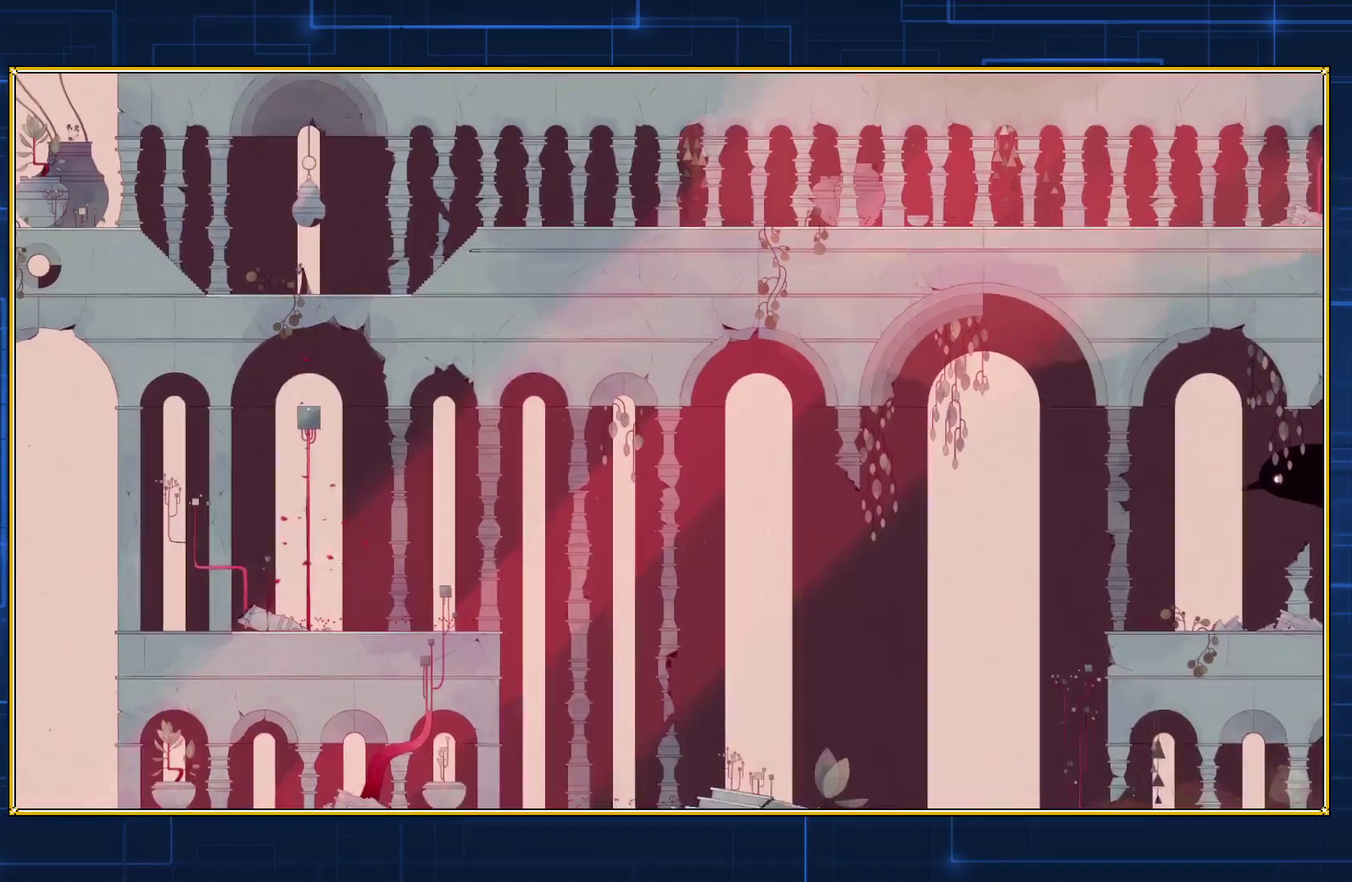
{"buttons": ["B"], "events": []}
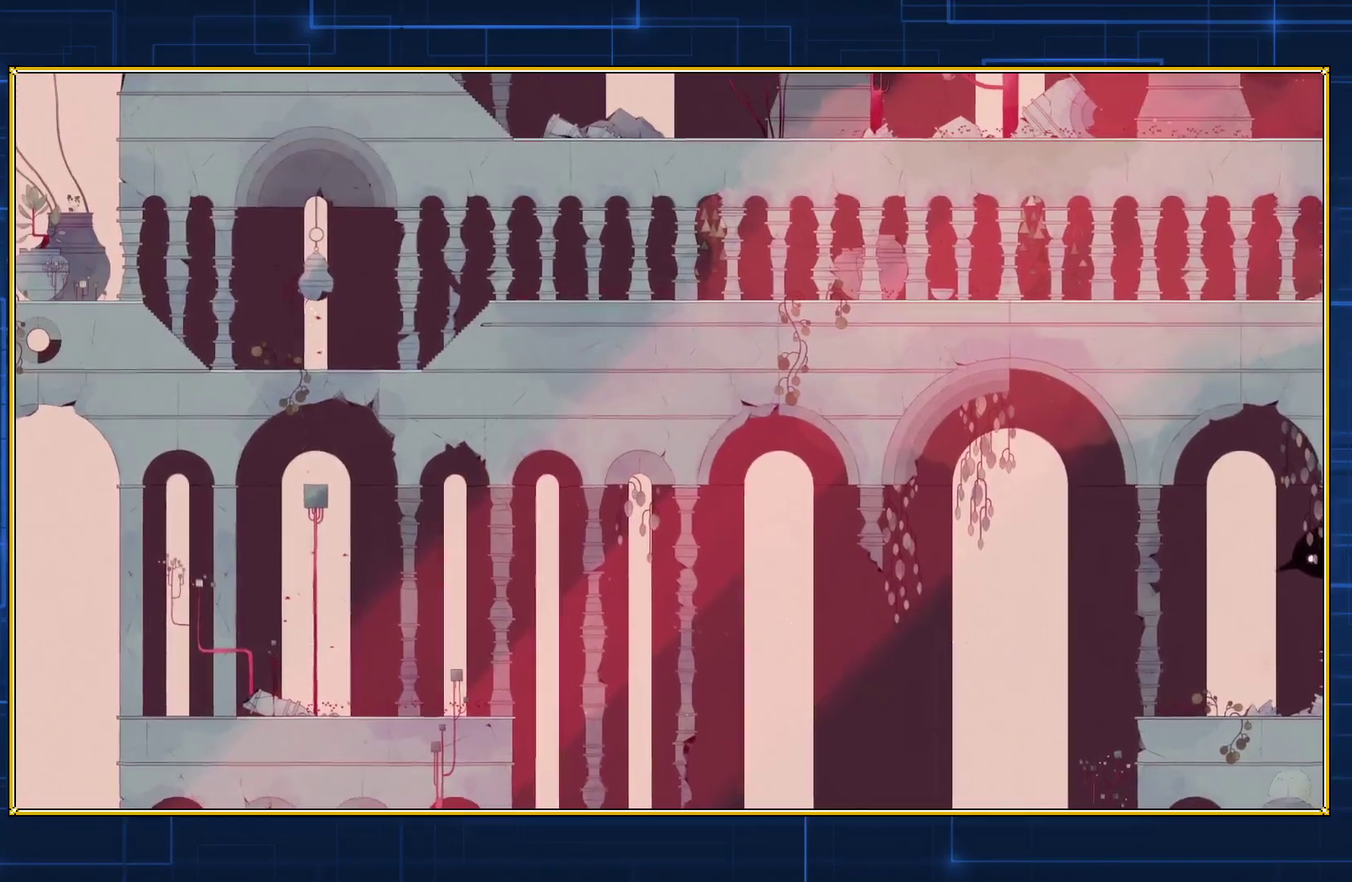
{"buttons": ["DPAD_RIGHT"], "events": [[350, "B", "up"], [350, "DPAD_RIGHT", "down"]]}
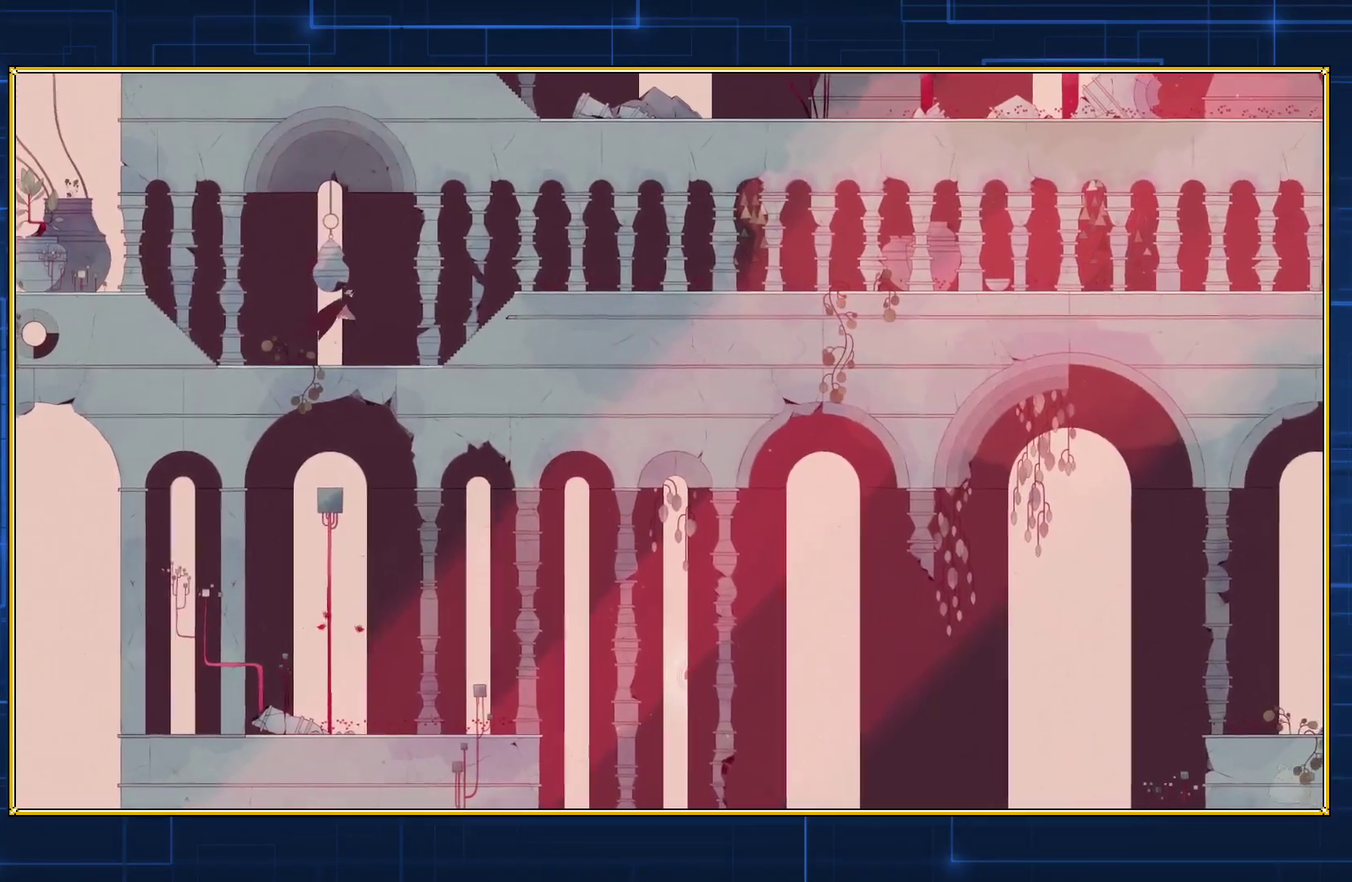
{"buttons": ["DPAD_RIGHT"], "events": []}
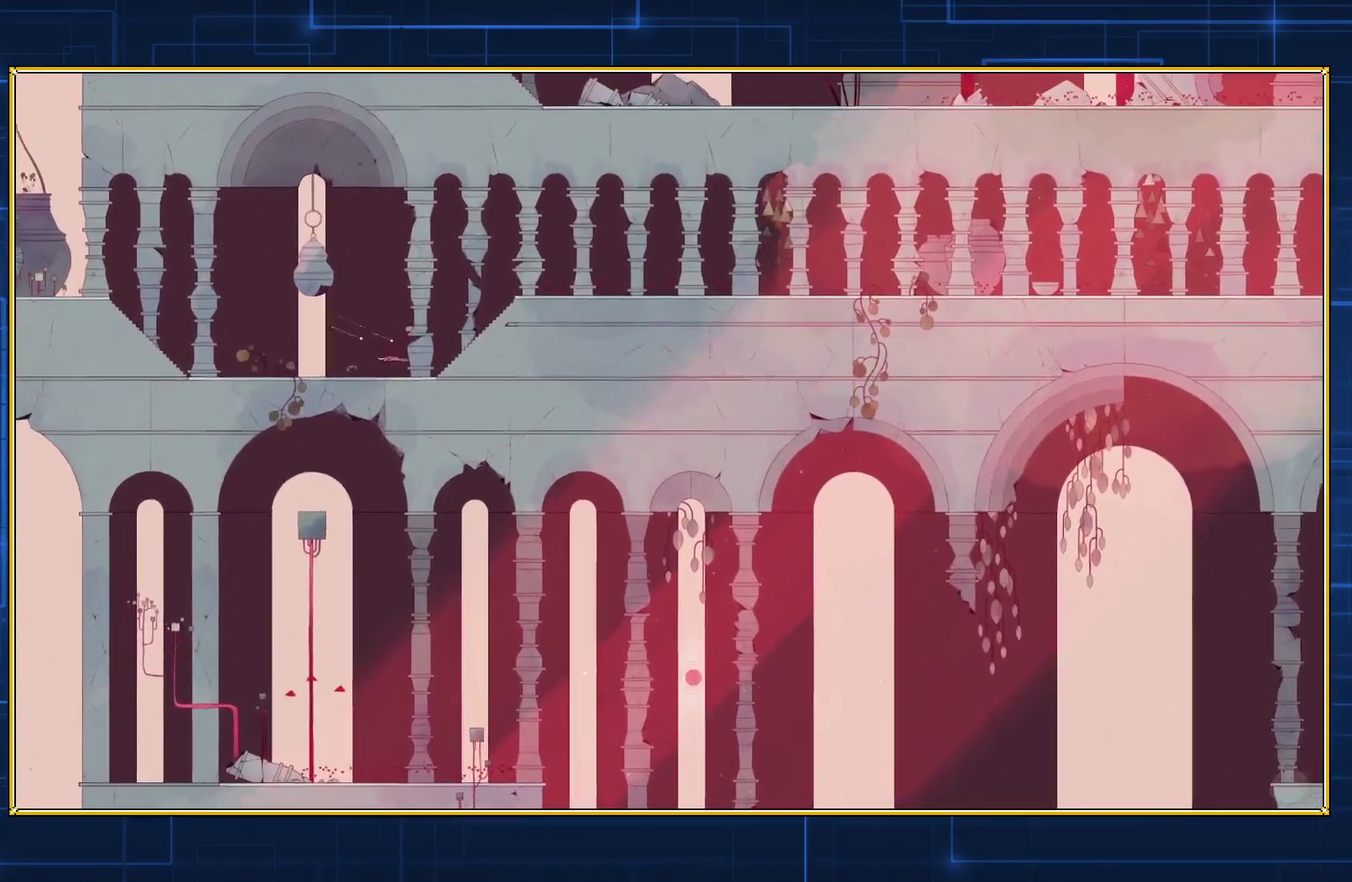
{"buttons": ["DPAD_RIGHT"], "events": []}
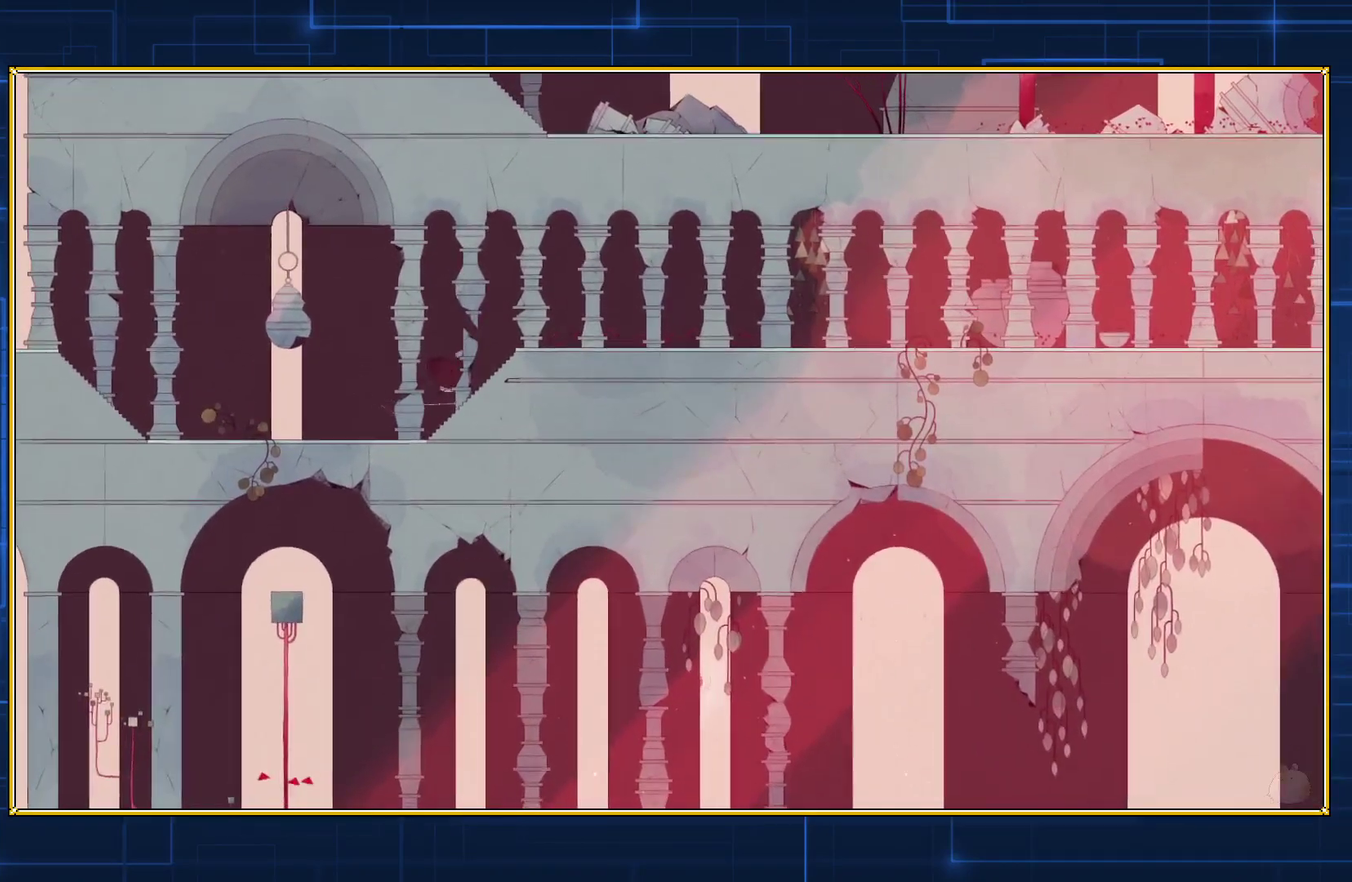
{"buttons": ["DPAD_RIGHT"], "events": []}
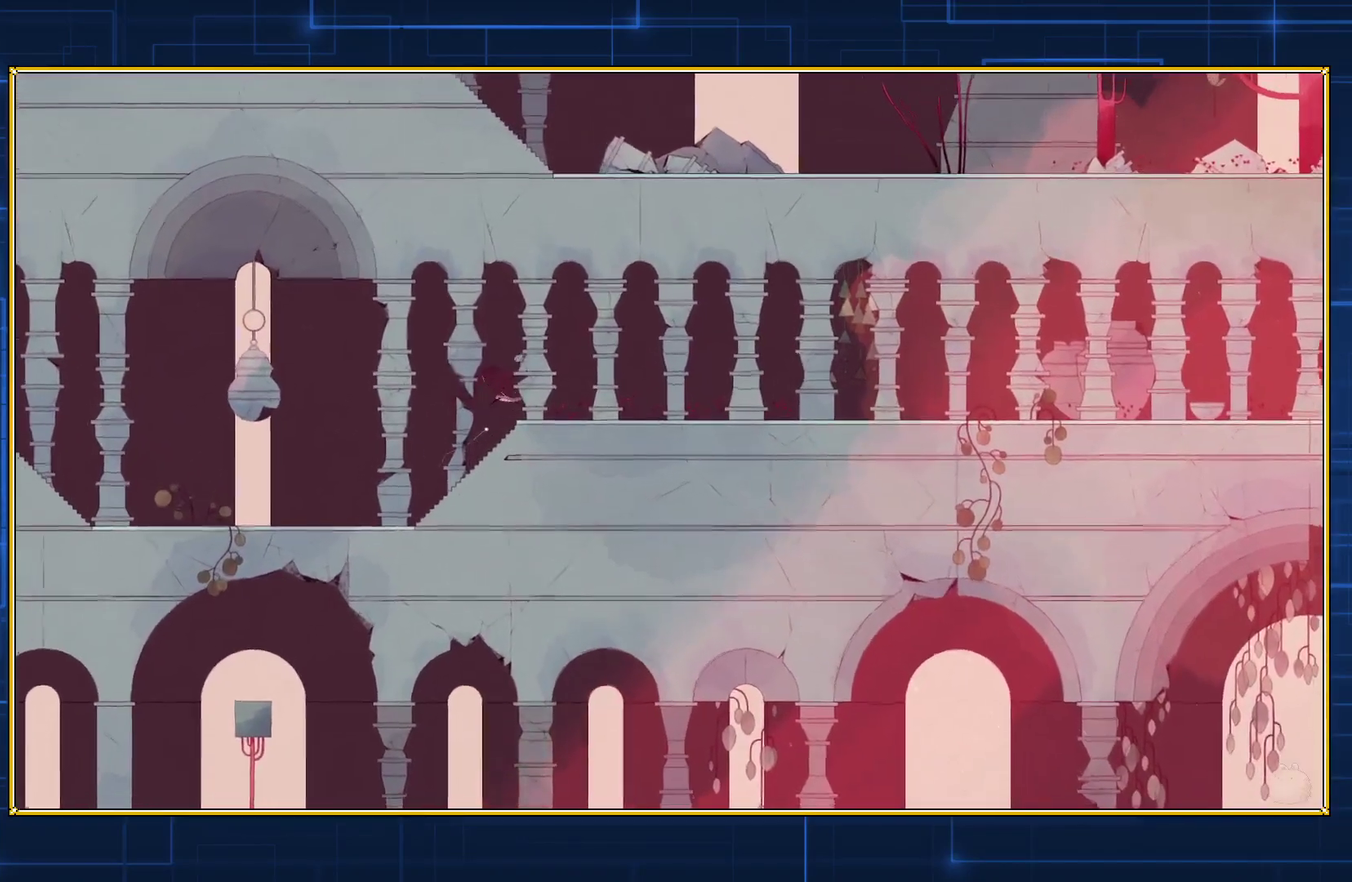
{"buttons": ["DPAD_RIGHT"], "events": []}